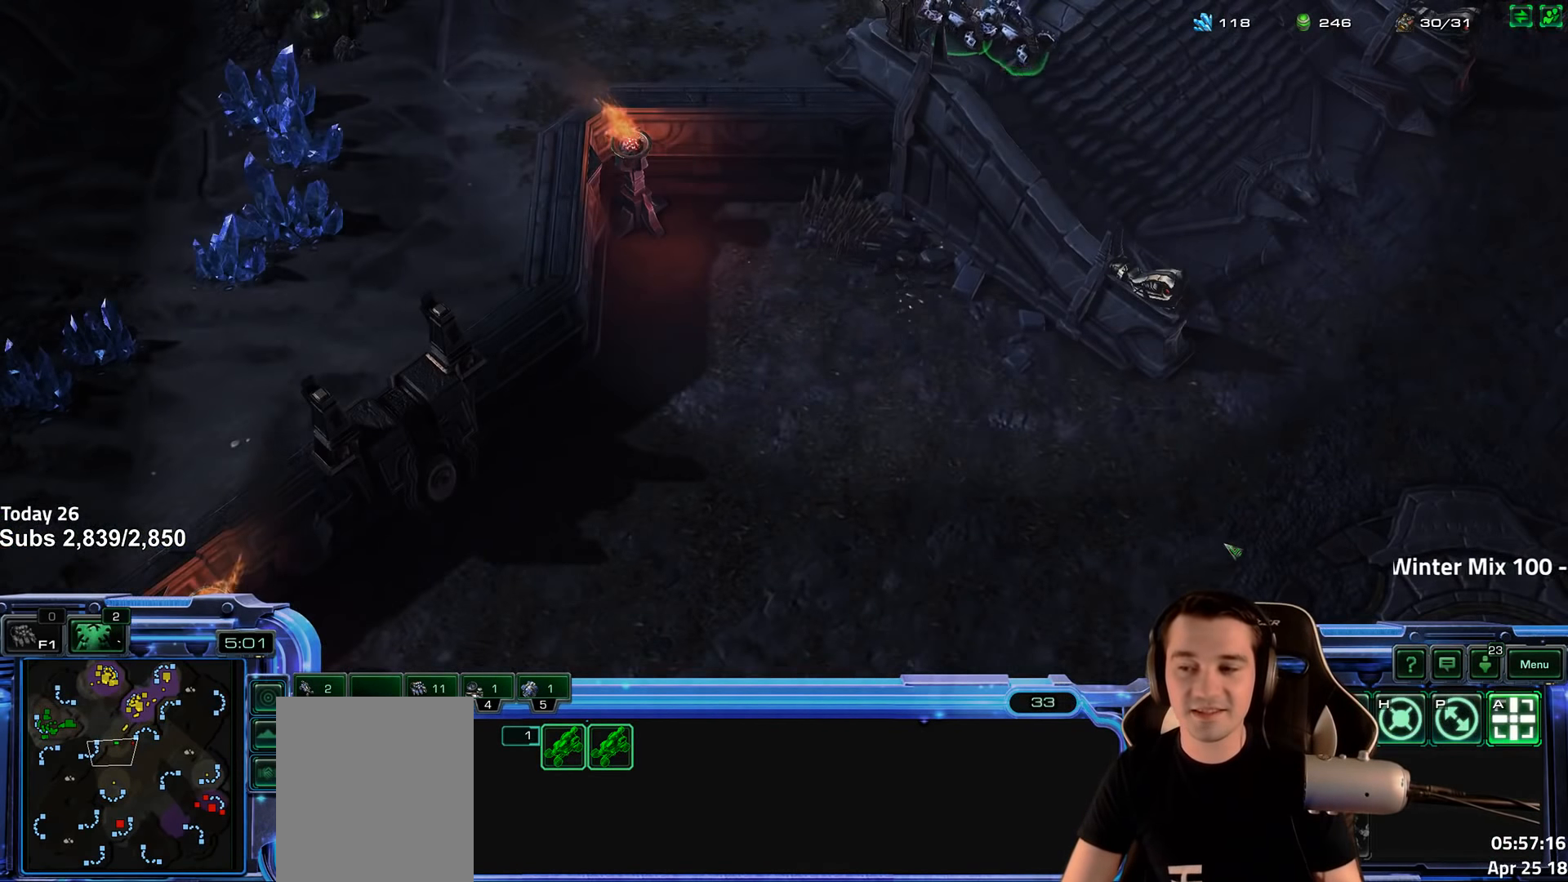
Gameplay with keyboard; each line is a JSON object with the keys held at the frame after it. "events" lists presses ("down") and releases ("up") of "1", "2", "3", "4", "5", "6", "a", "alt", "b", "c", "caps_lock", "ctrl", "d", "e", "escape", "f", "f1", "f2", "f3", "f4", "f5", "f6", "g", "q", "r", "s", "shift", "space", "super", "t", "tab", "tilde", "v", "w", "x" and "z" between this image and that frame as [ms after this image, input, new state], when the widget could be followed in between. No other keys are recorded. Mouse input is not recorded.
{"keys": [], "events": [[150, "a", "down"], [250, "a", "up"]]}
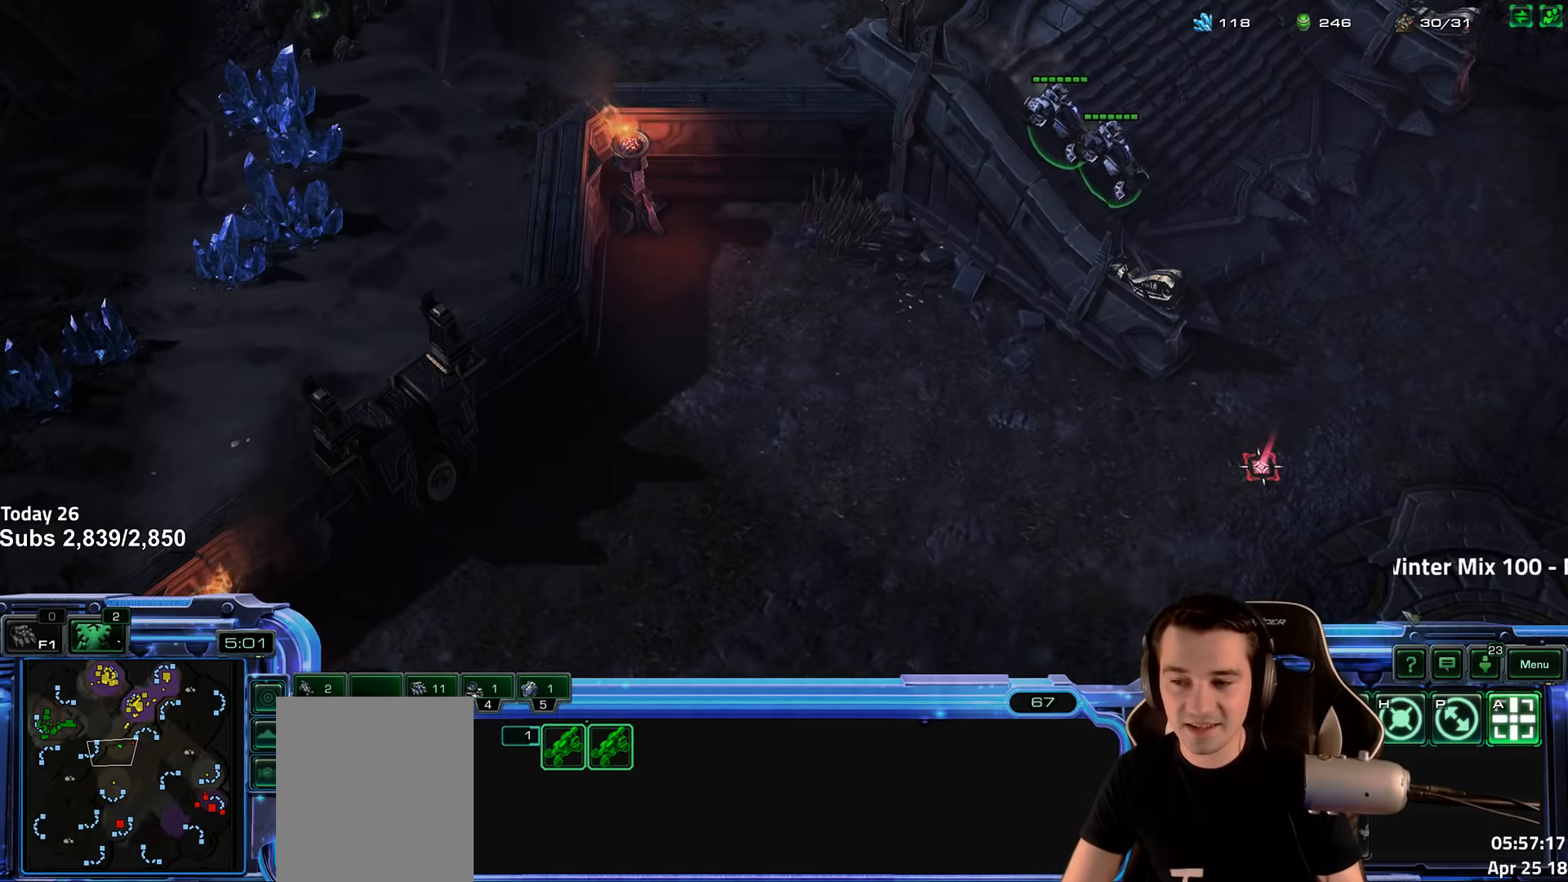
{"keys": ["1", "ctrl"], "events": [[184, "1", "down"], [300, "1", "up"], [417, "ctrl", "down"], [500, "1", "down"]]}
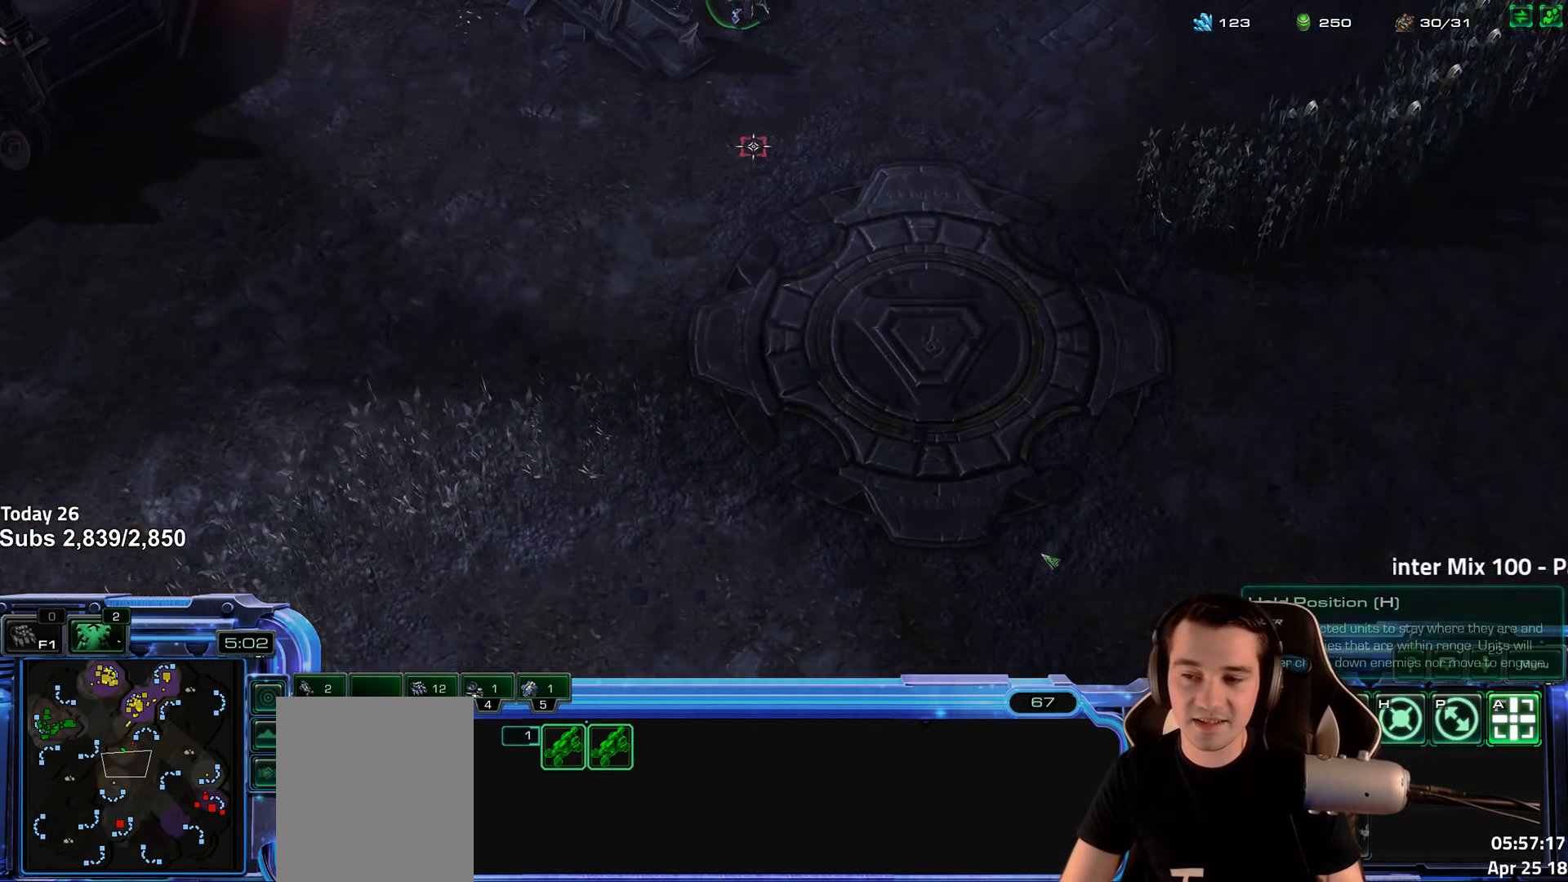
{"keys": [], "events": [[84, "ctrl", "up"], [100, "1", "up"], [234, "a", "down"], [334, "a", "up"]]}
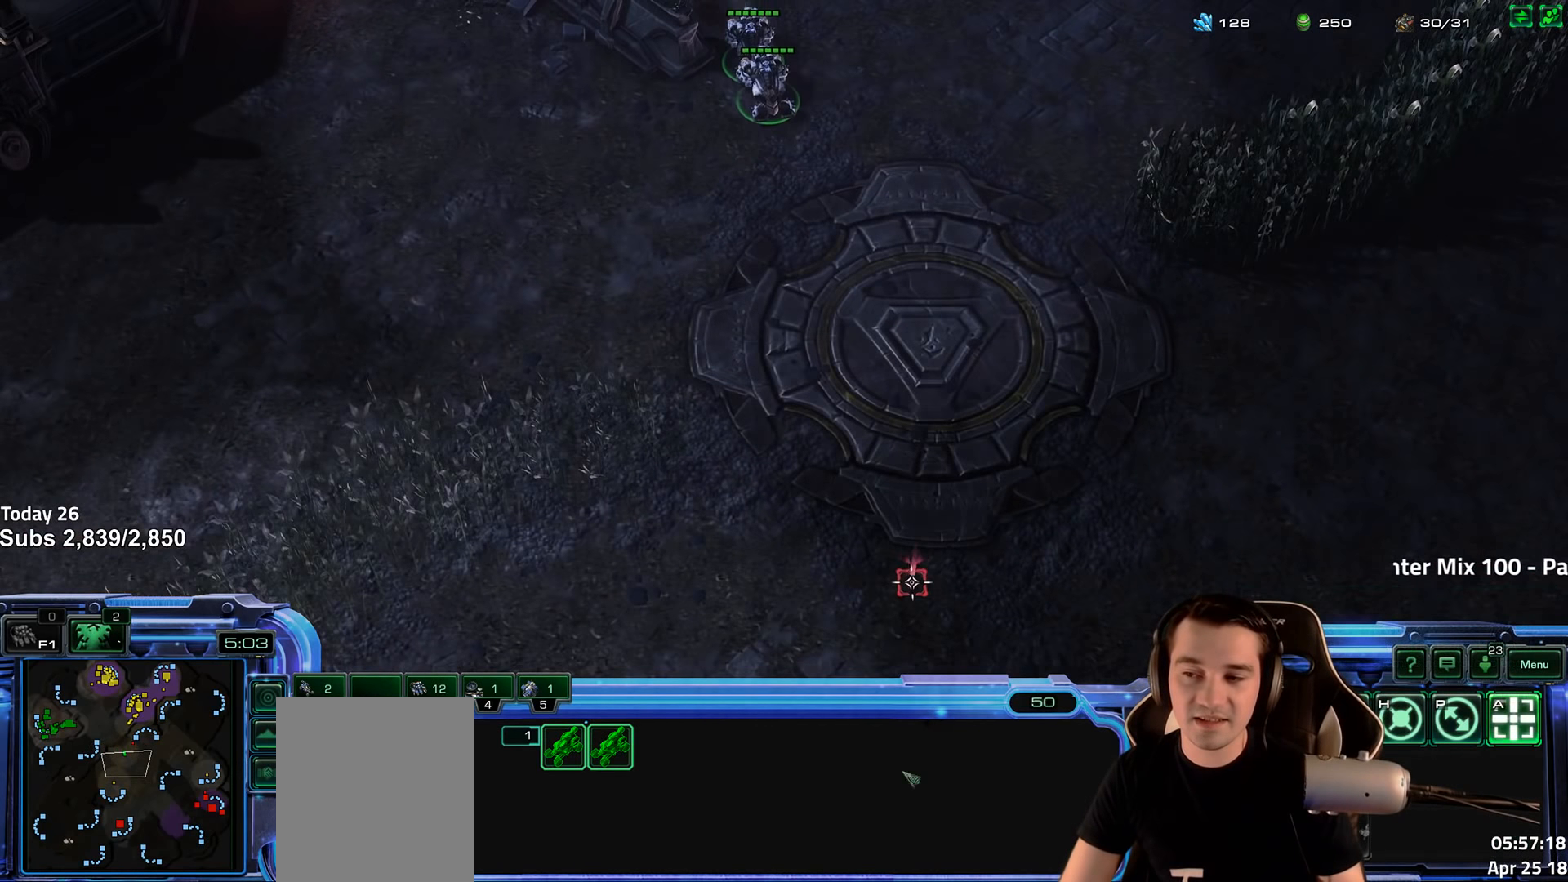
{"keys": [], "events": [[284, "1", "down"], [434, "1", "up"]]}
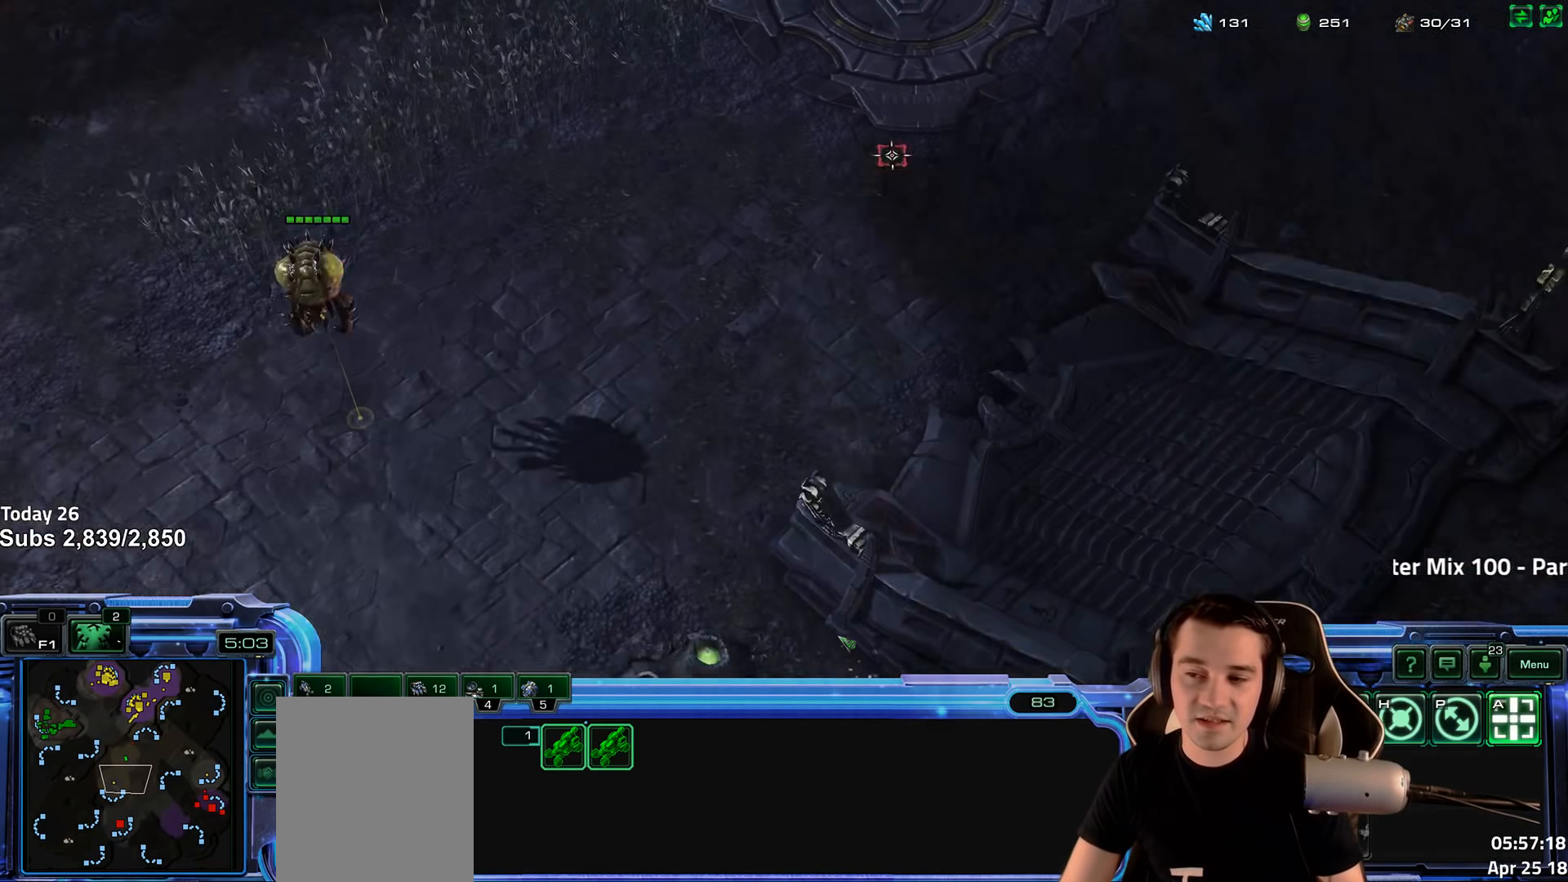
{"keys": ["ctrl"], "events": [[250, "ctrl", "down"]]}
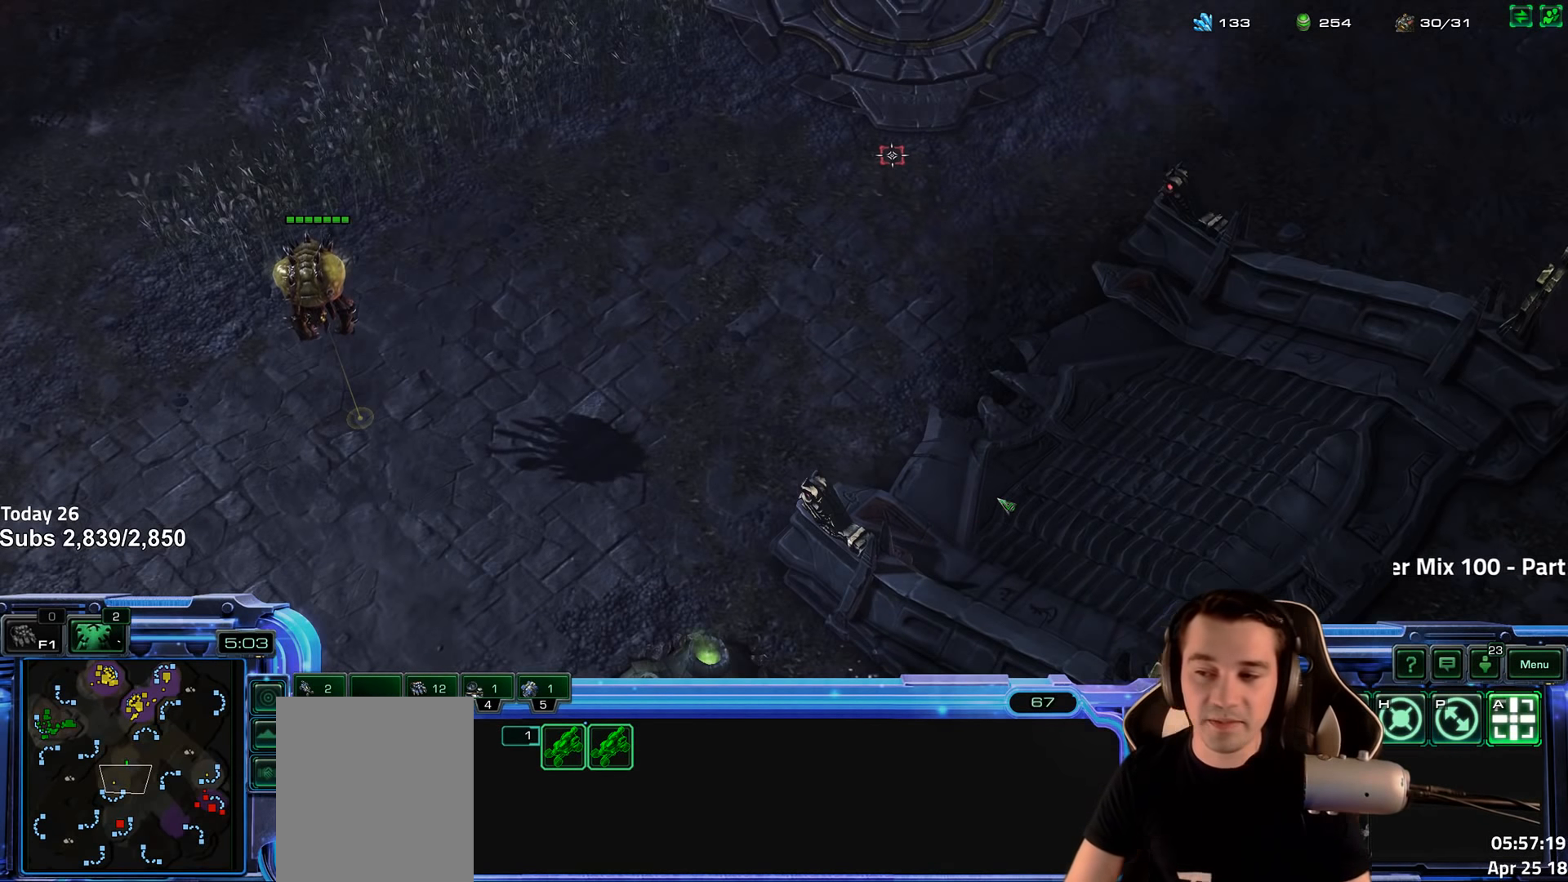
{"keys": ["ctrl"], "events": []}
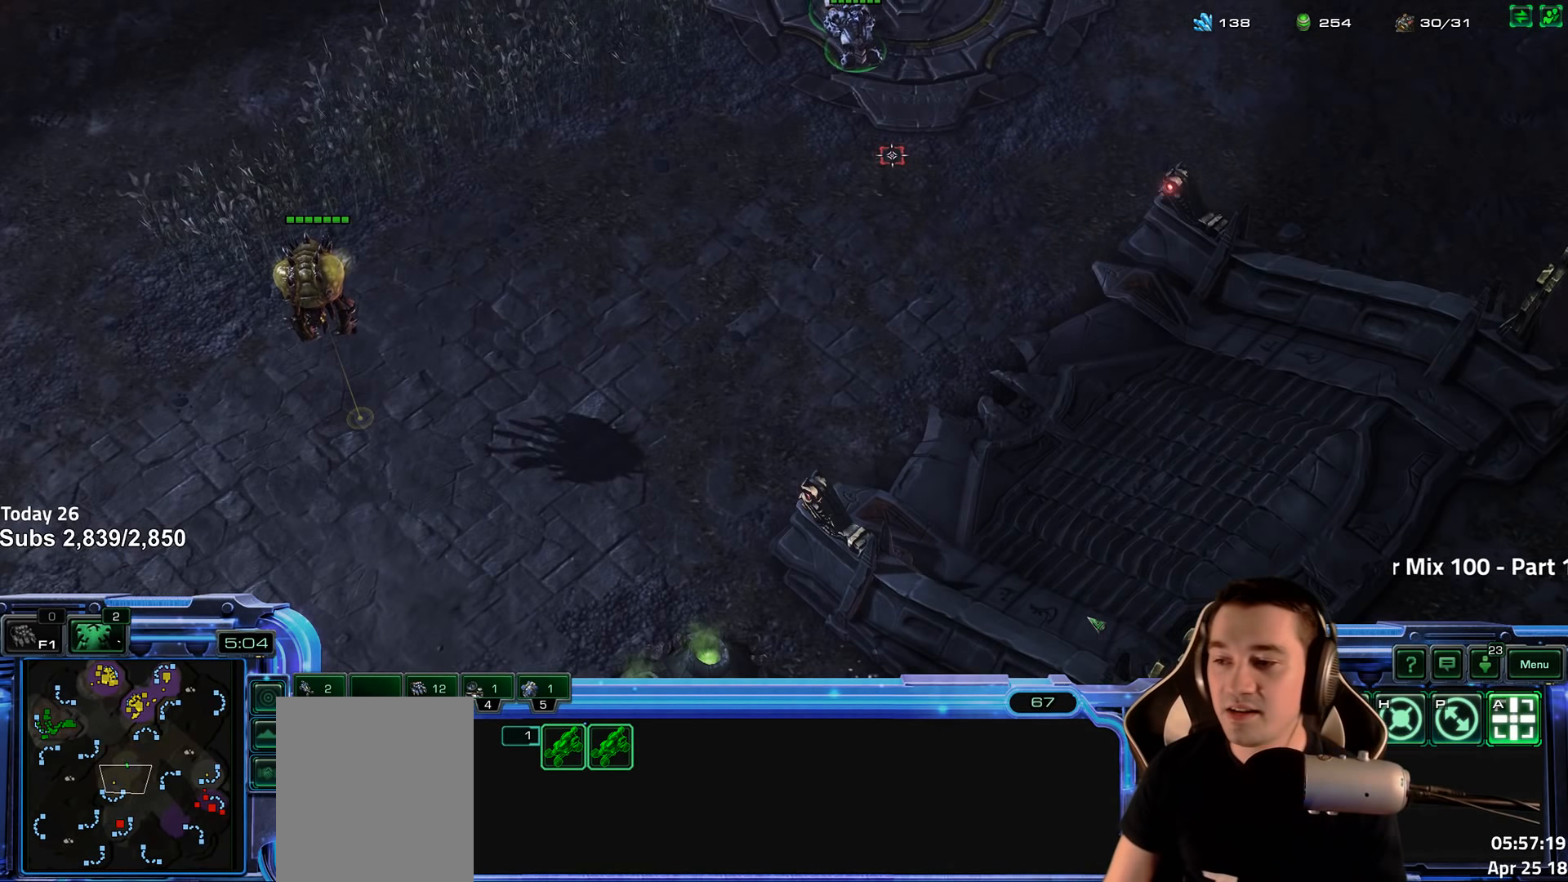
{"keys": ["ctrl"], "events": [[84, "1", "down"], [200, "1", "up"]]}
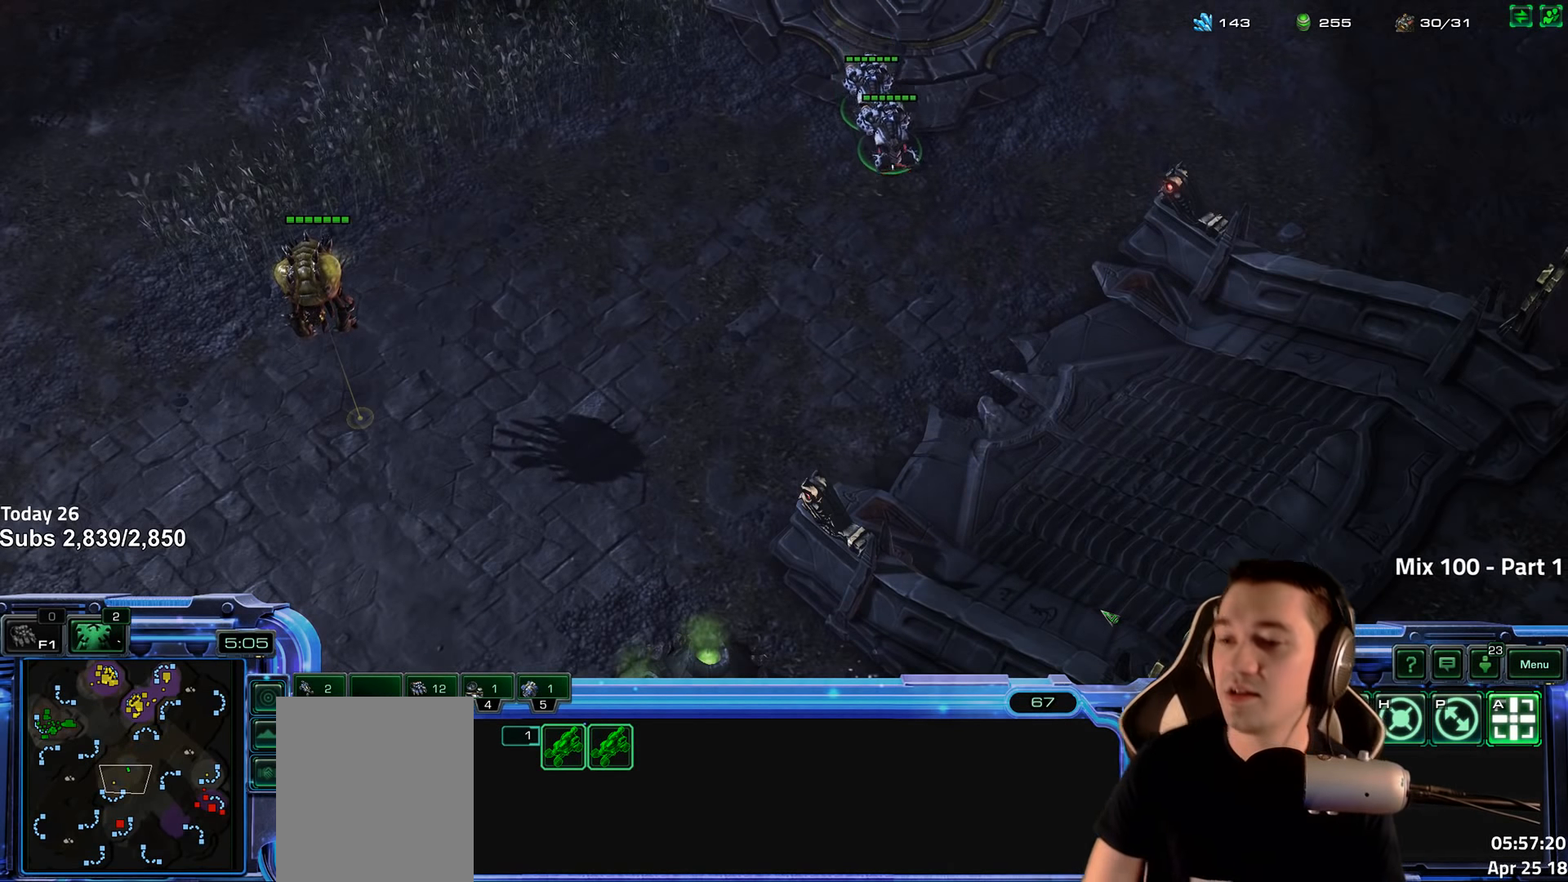
{"keys": ["ctrl"], "events": []}
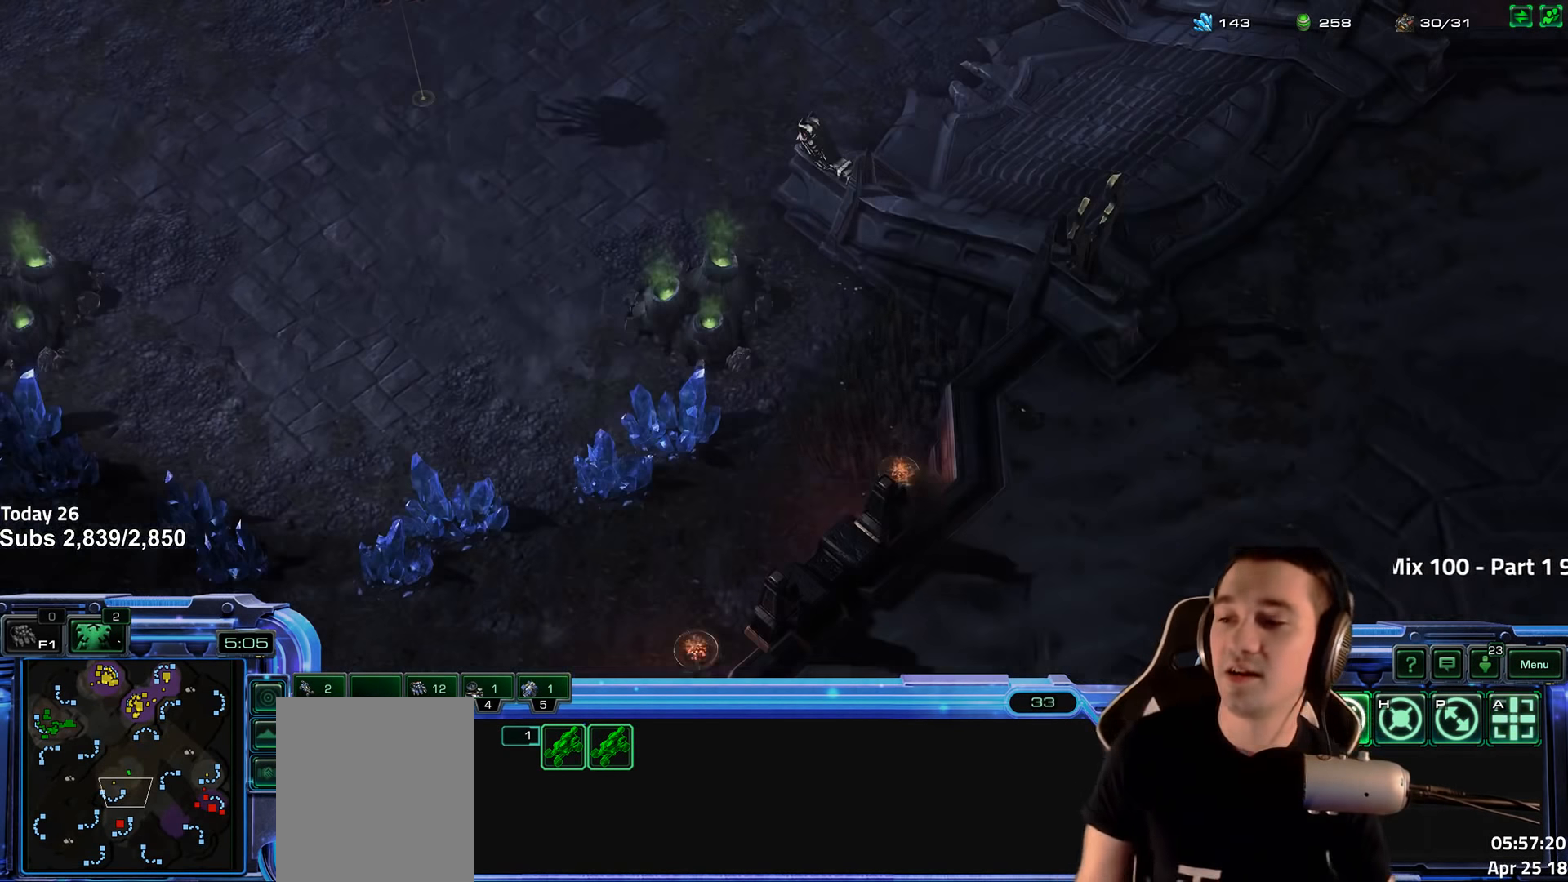
{"keys": ["ctrl"], "events": [[367, "1", "down"], [484, "1", "up"]]}
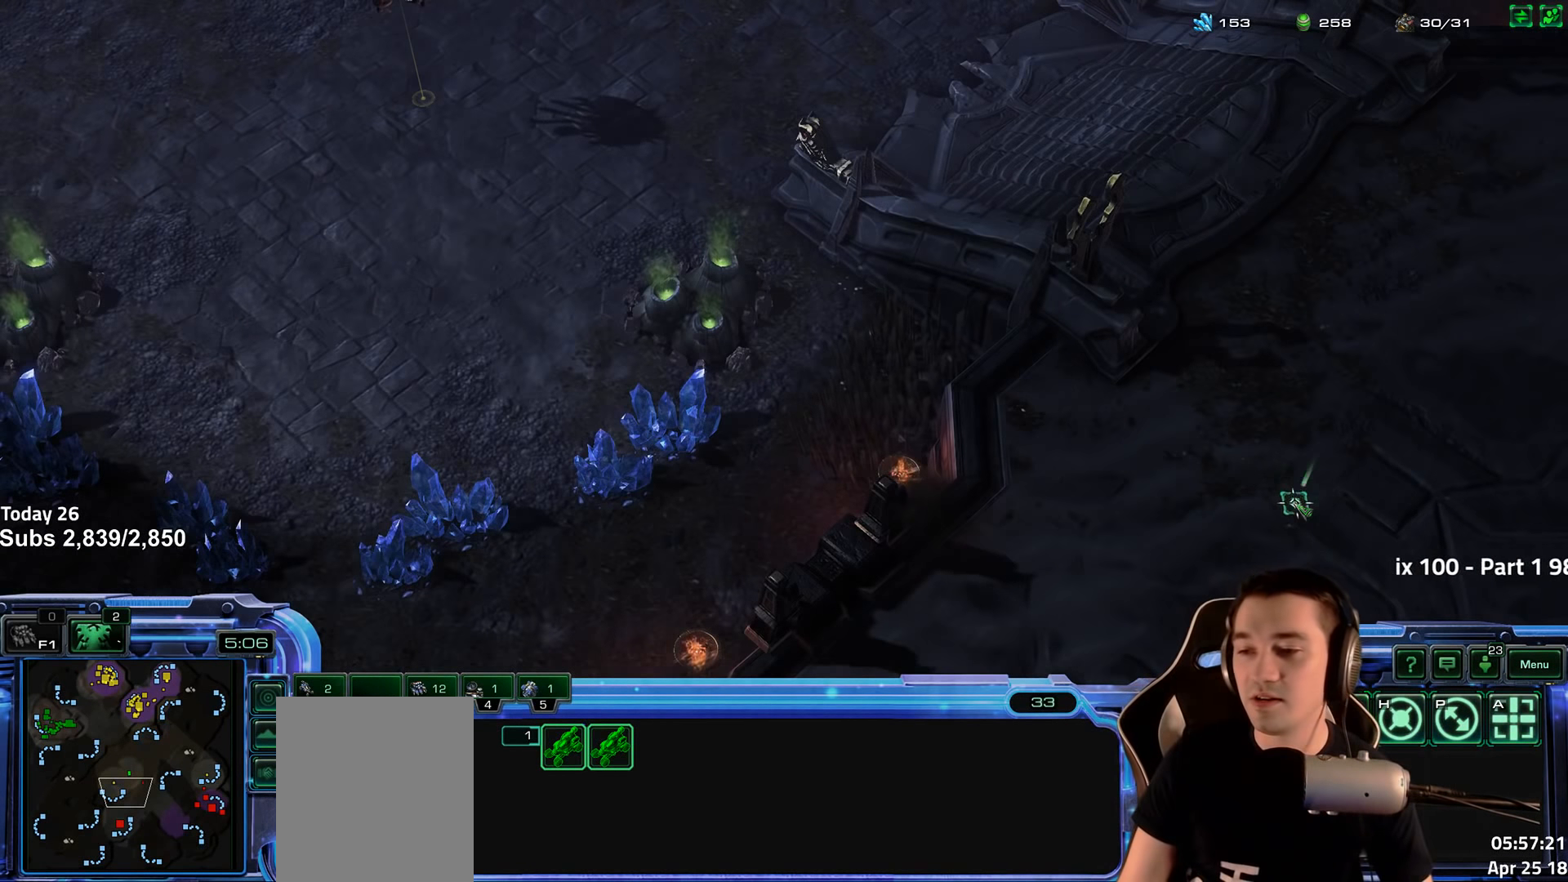
{"keys": ["ctrl"], "events": []}
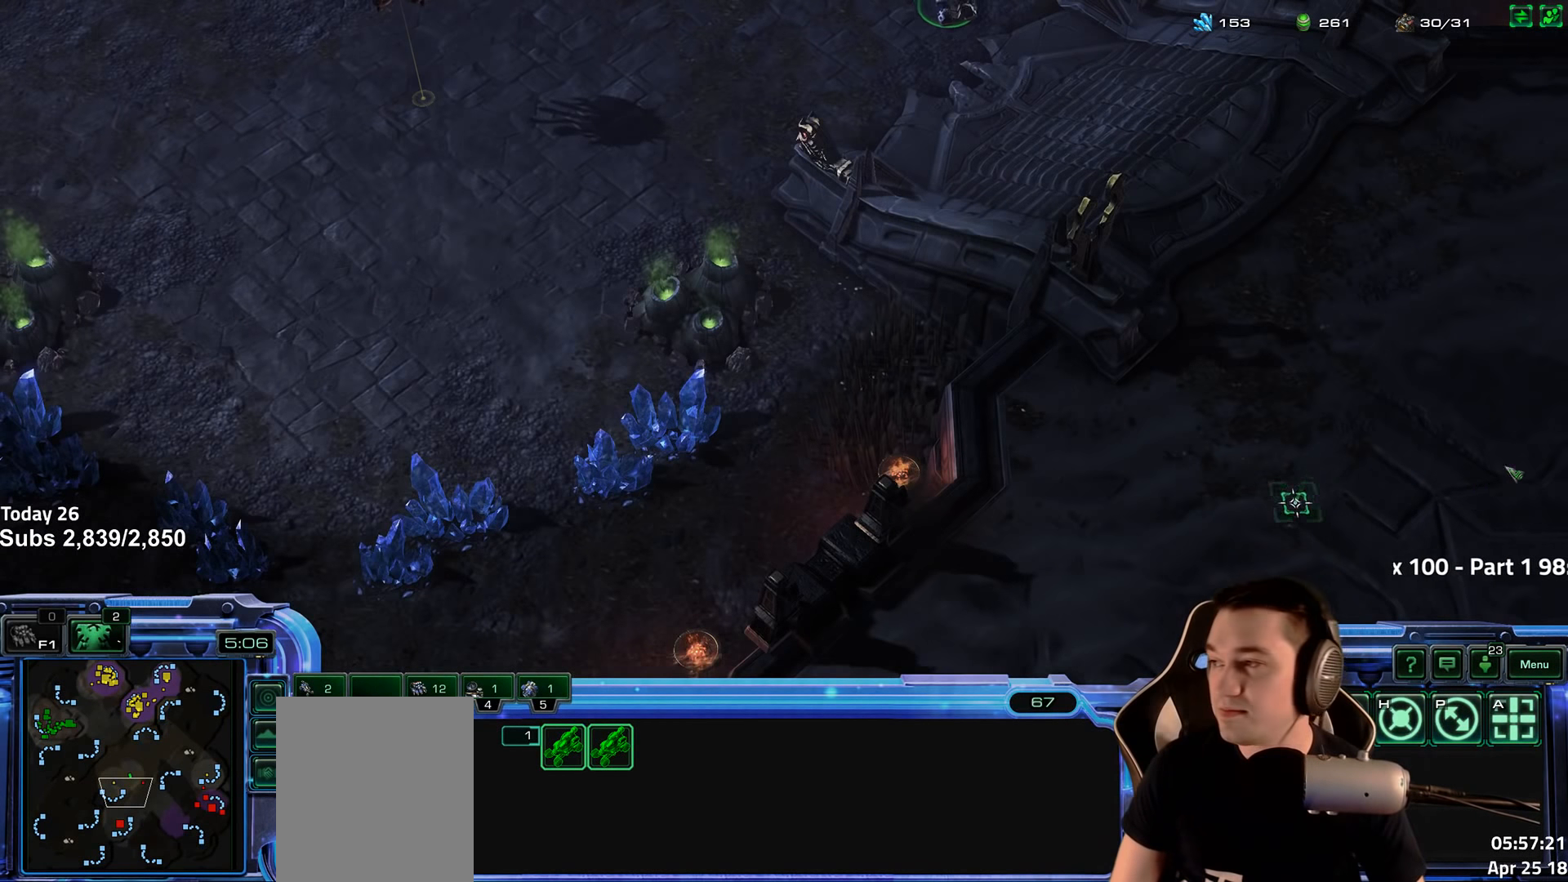
{"keys": ["ctrl"], "events": [[84, "1", "down"], [217, "1", "up"]]}
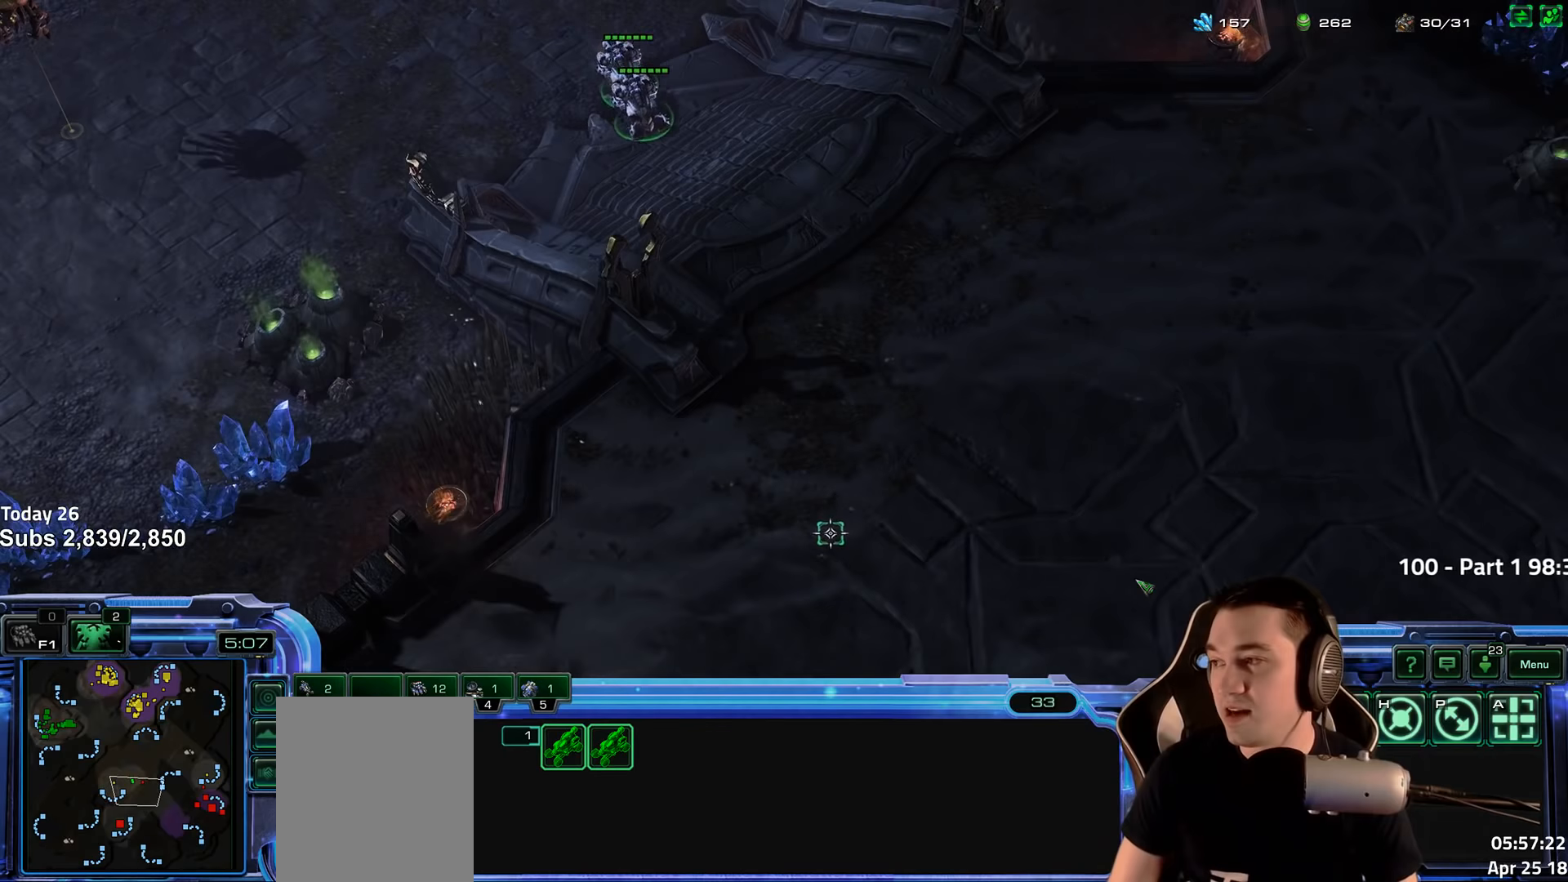
{"keys": ["ctrl"], "events": [[266, "1", "down"], [350, "1", "up"]]}
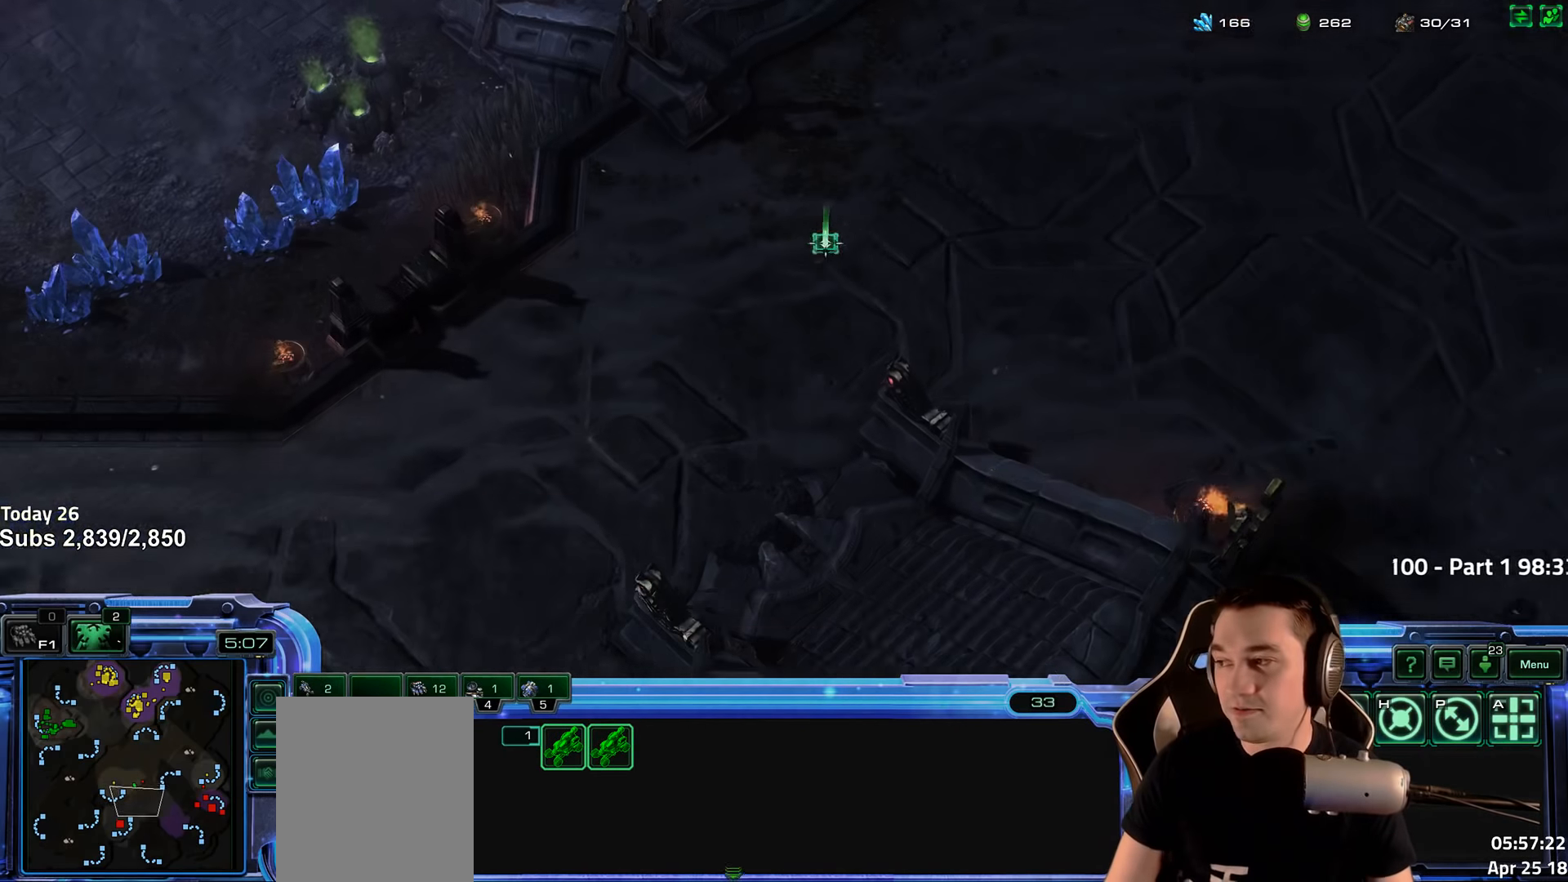
{"keys": ["1", "ctrl"], "events": [[450, "1", "down"]]}
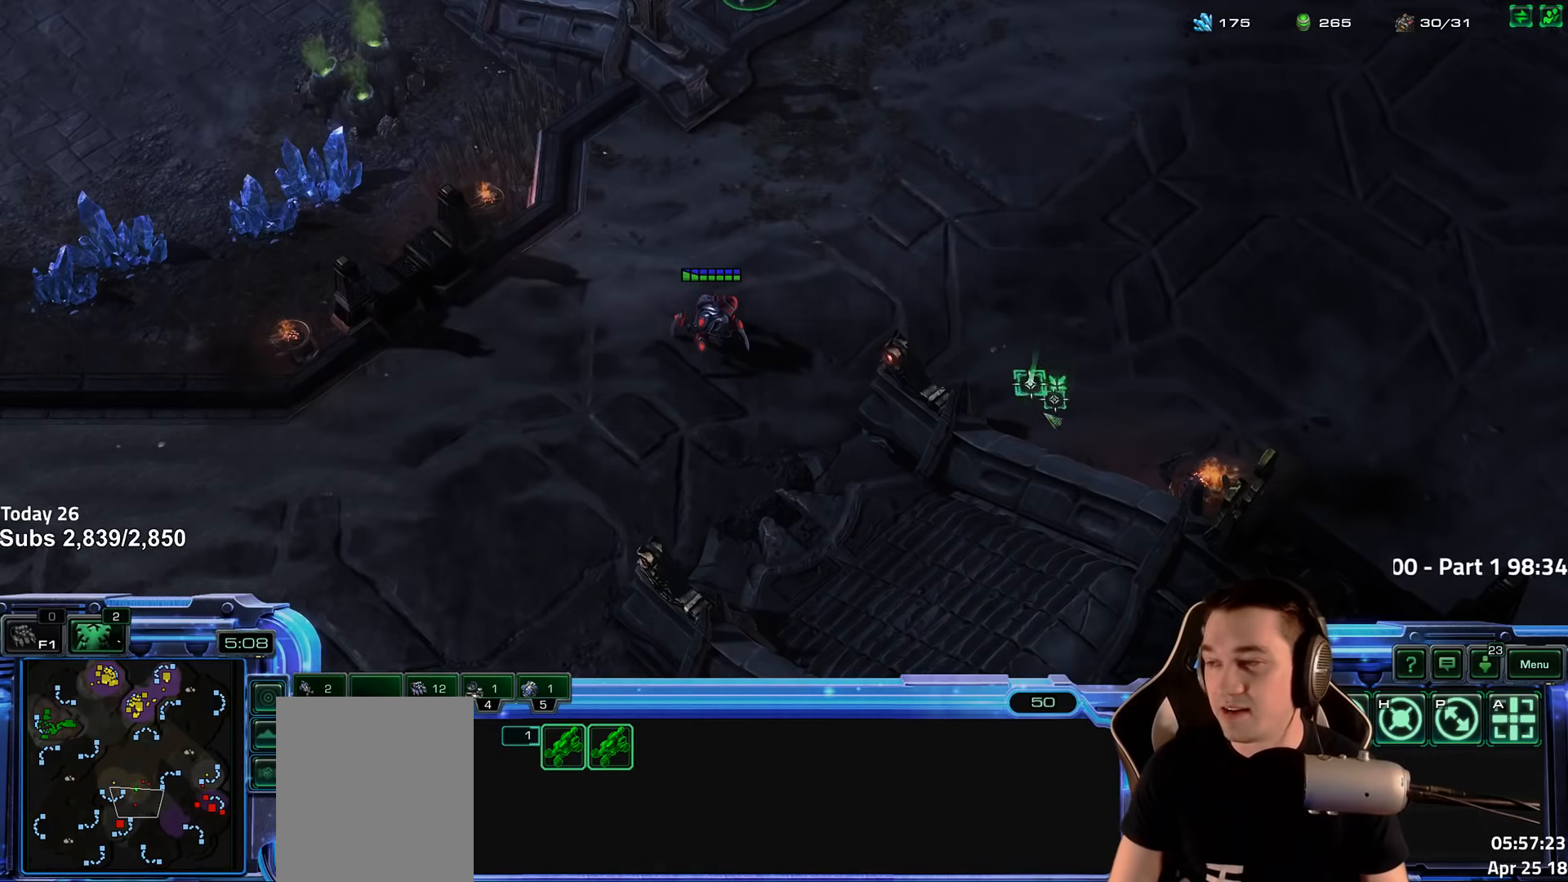
{"keys": ["ctrl"], "events": [[150, "1", "up"]]}
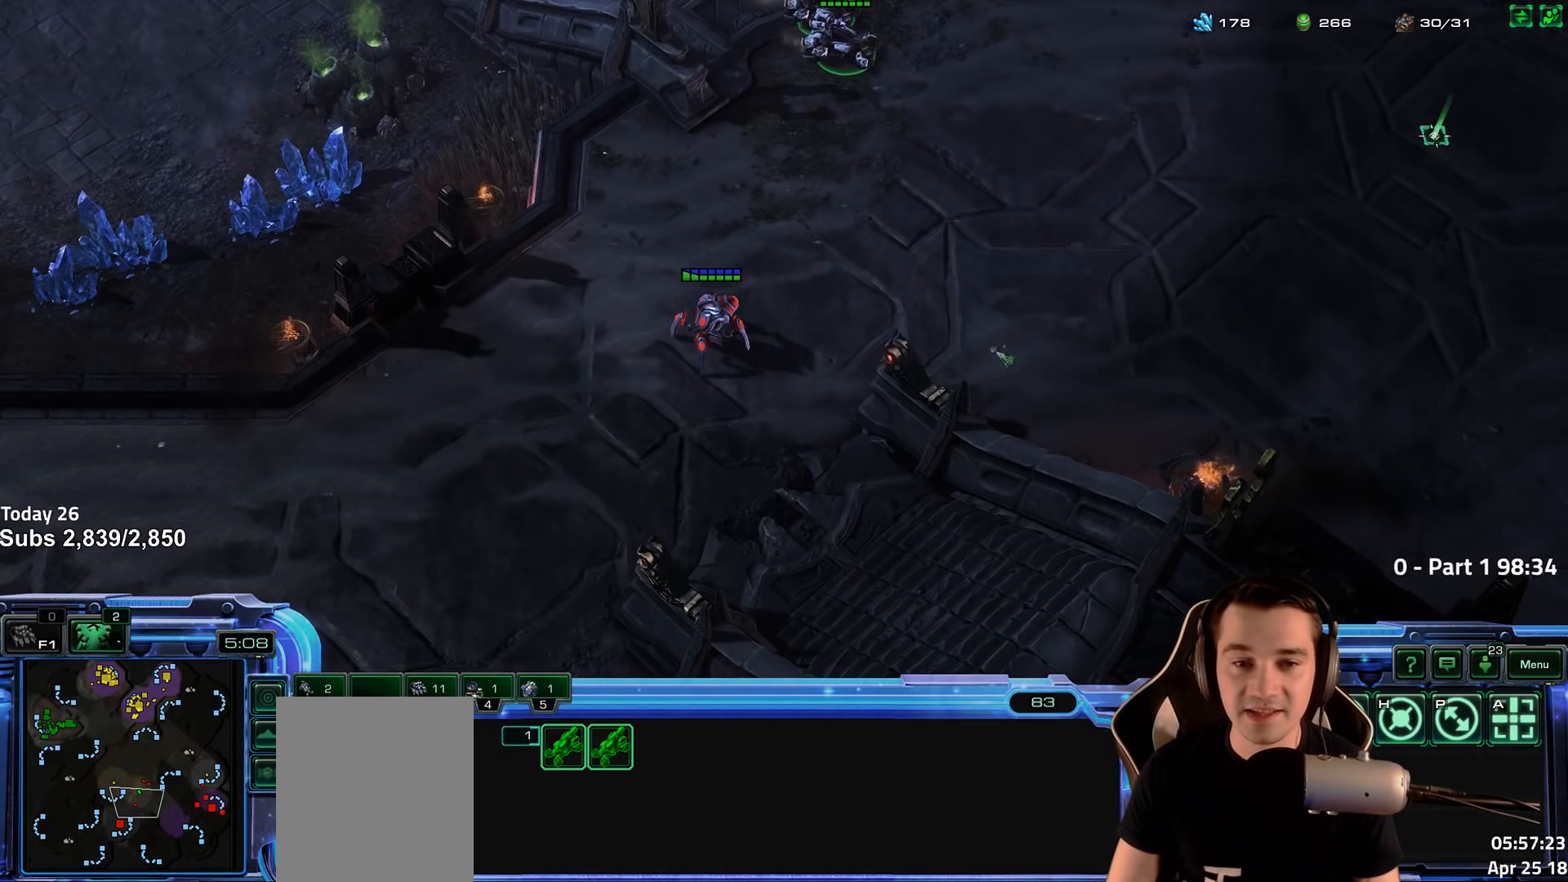
{"keys": ["ctrl"], "events": []}
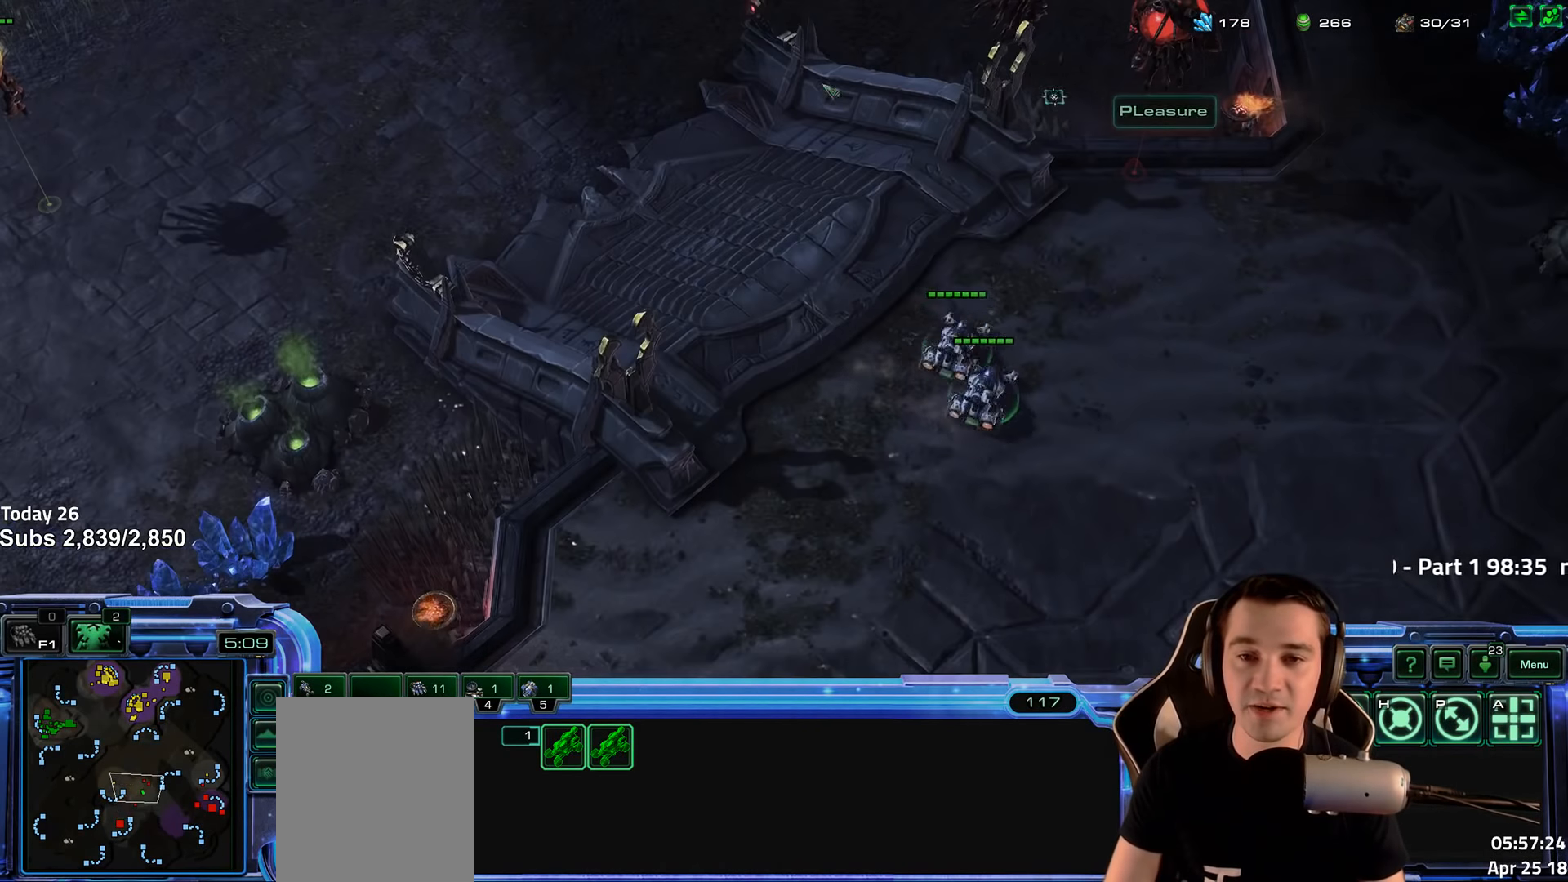
{"keys": [], "events": [[116, "1", "down"], [233, "1", "up"], [283, "ctrl", "up"]]}
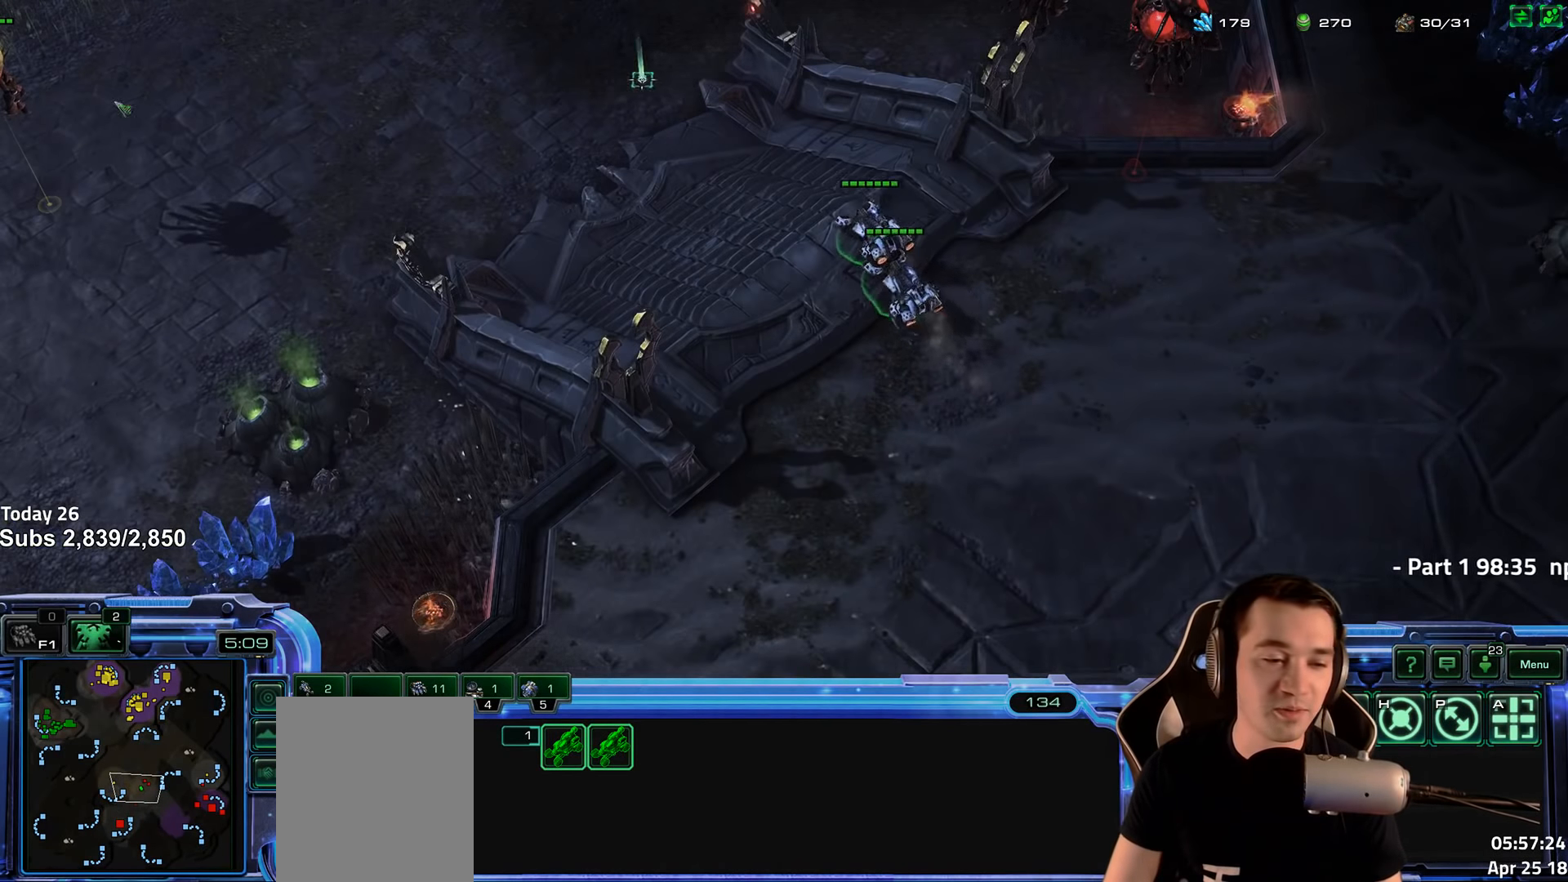
{"keys": ["shift"], "events": [[116, "5", "down"], [216, "5", "up"], [316, "5", "down"], [400, "5", "up"], [466, "shift", "down"]]}
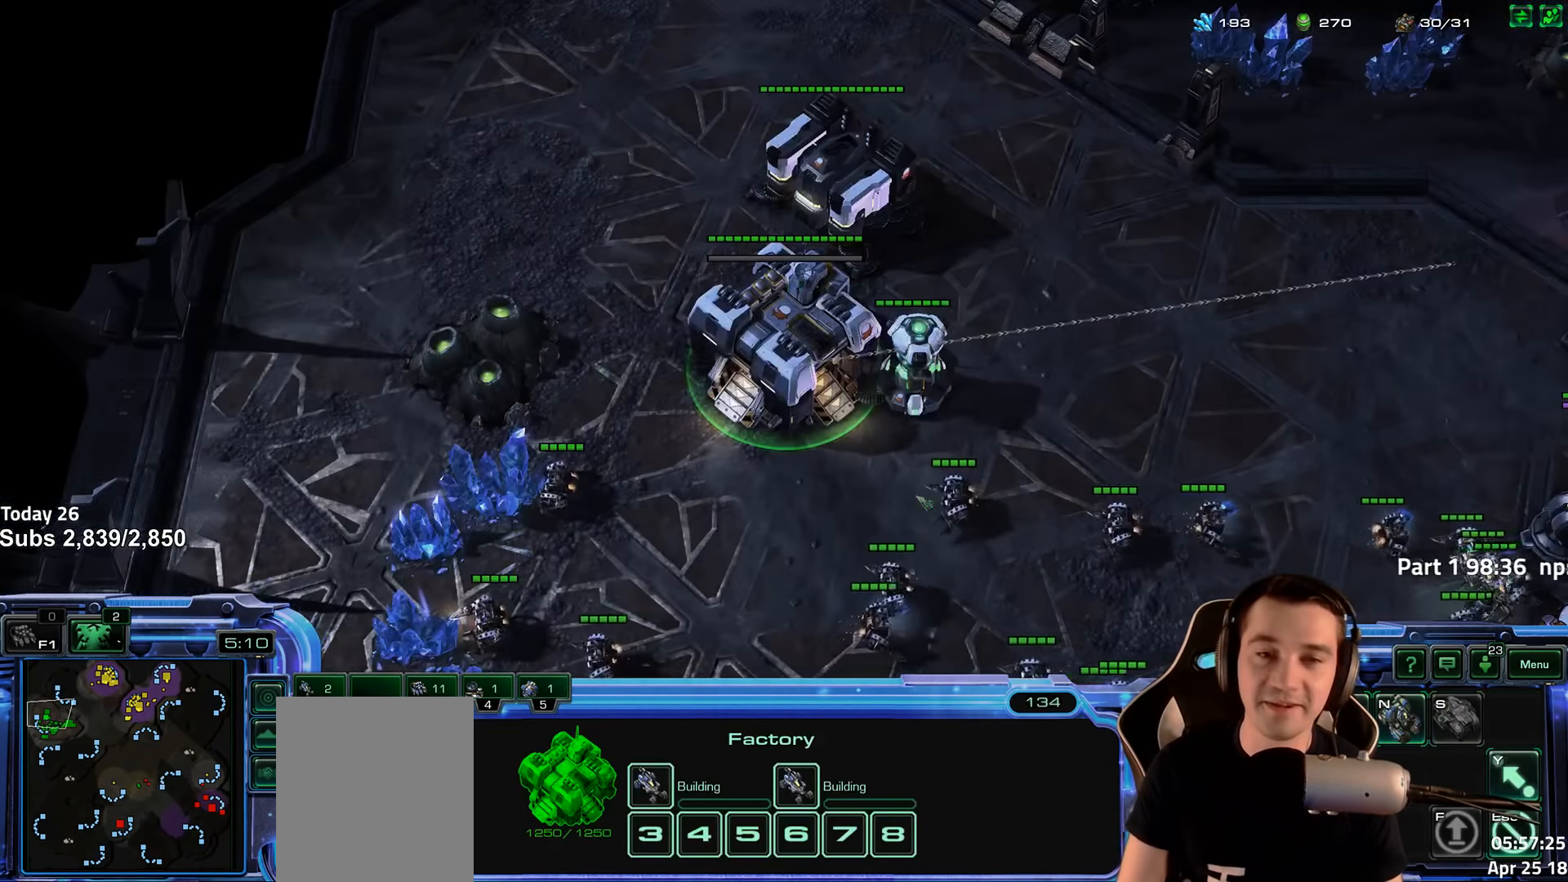
{"keys": [], "events": [[100, "shift", "up"]]}
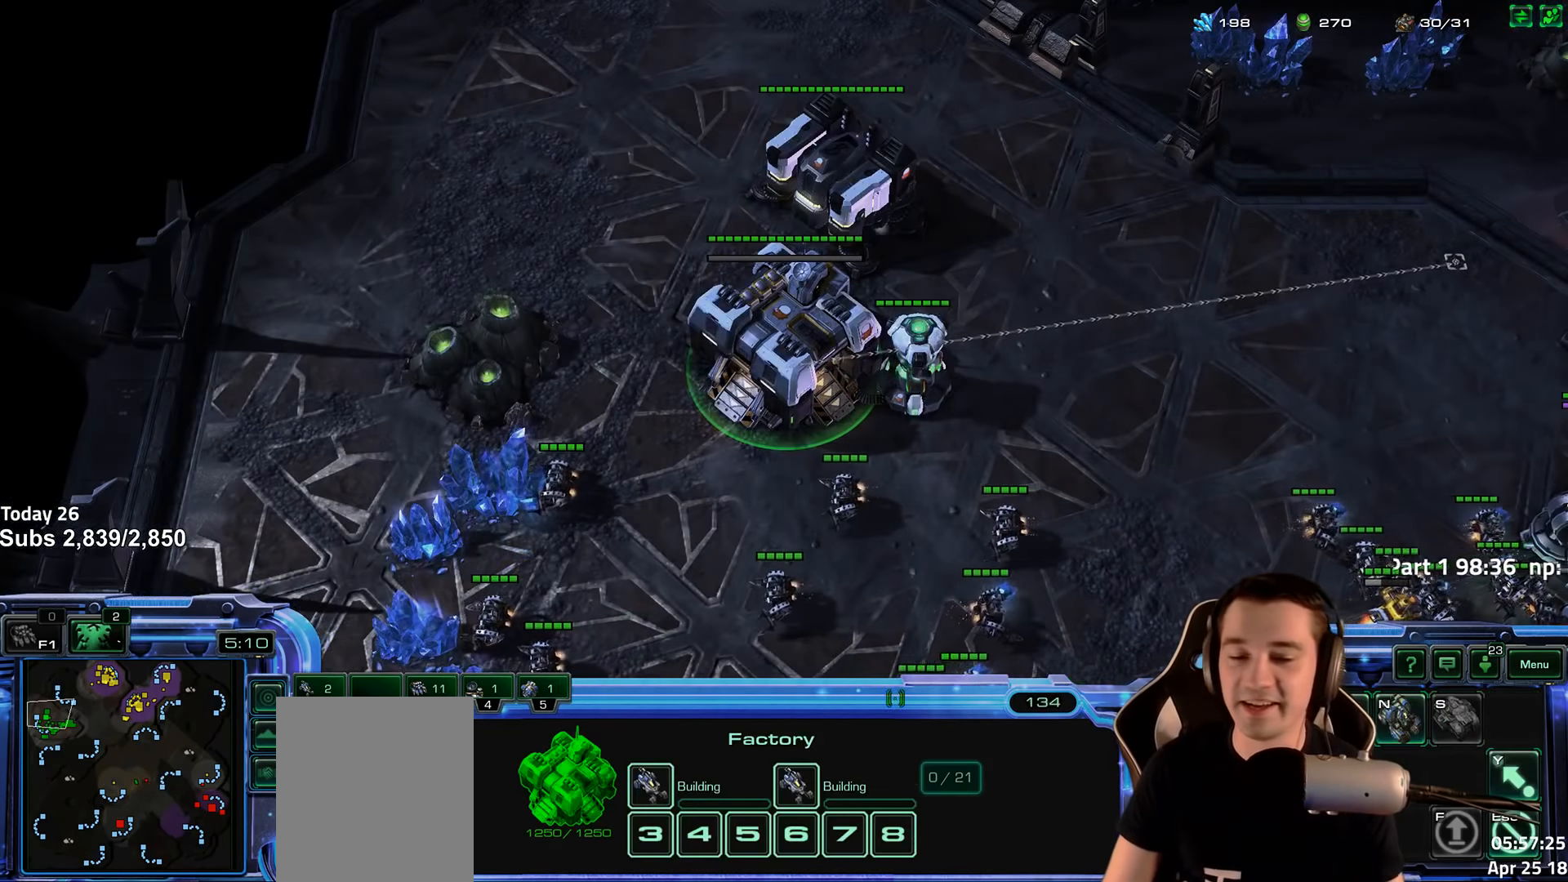
{"keys": [], "events": [[50, "1", "down"], [133, "1", "up"], [216, "1", "down"], [333, "1", "up"]]}
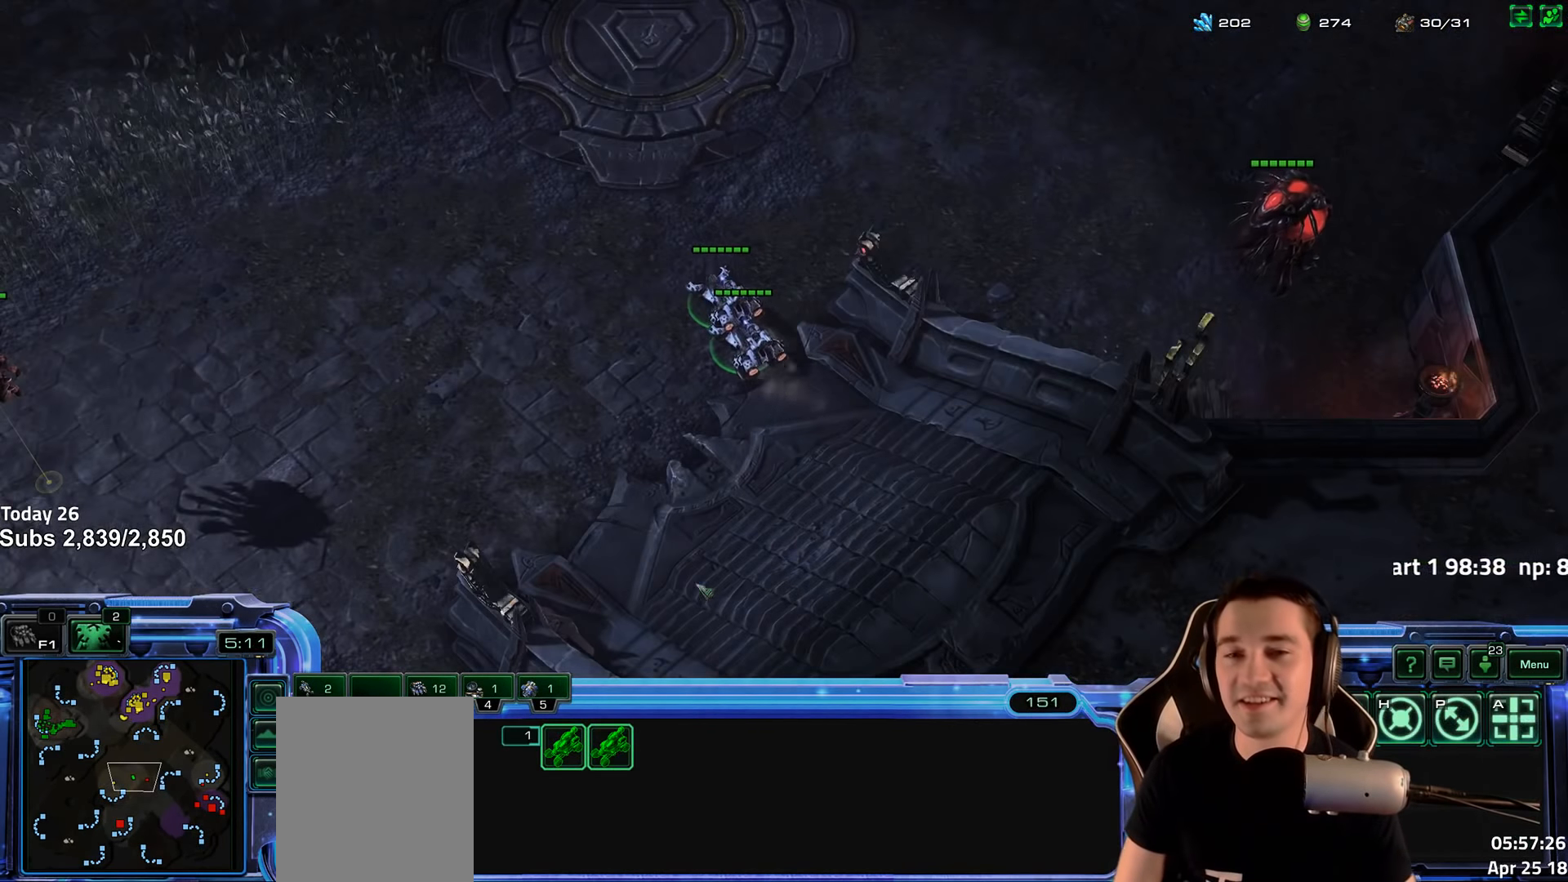
{"keys": ["ctrl"], "events": [[50, "ctrl", "down"], [266, "1", "down"], [366, "1", "up"]]}
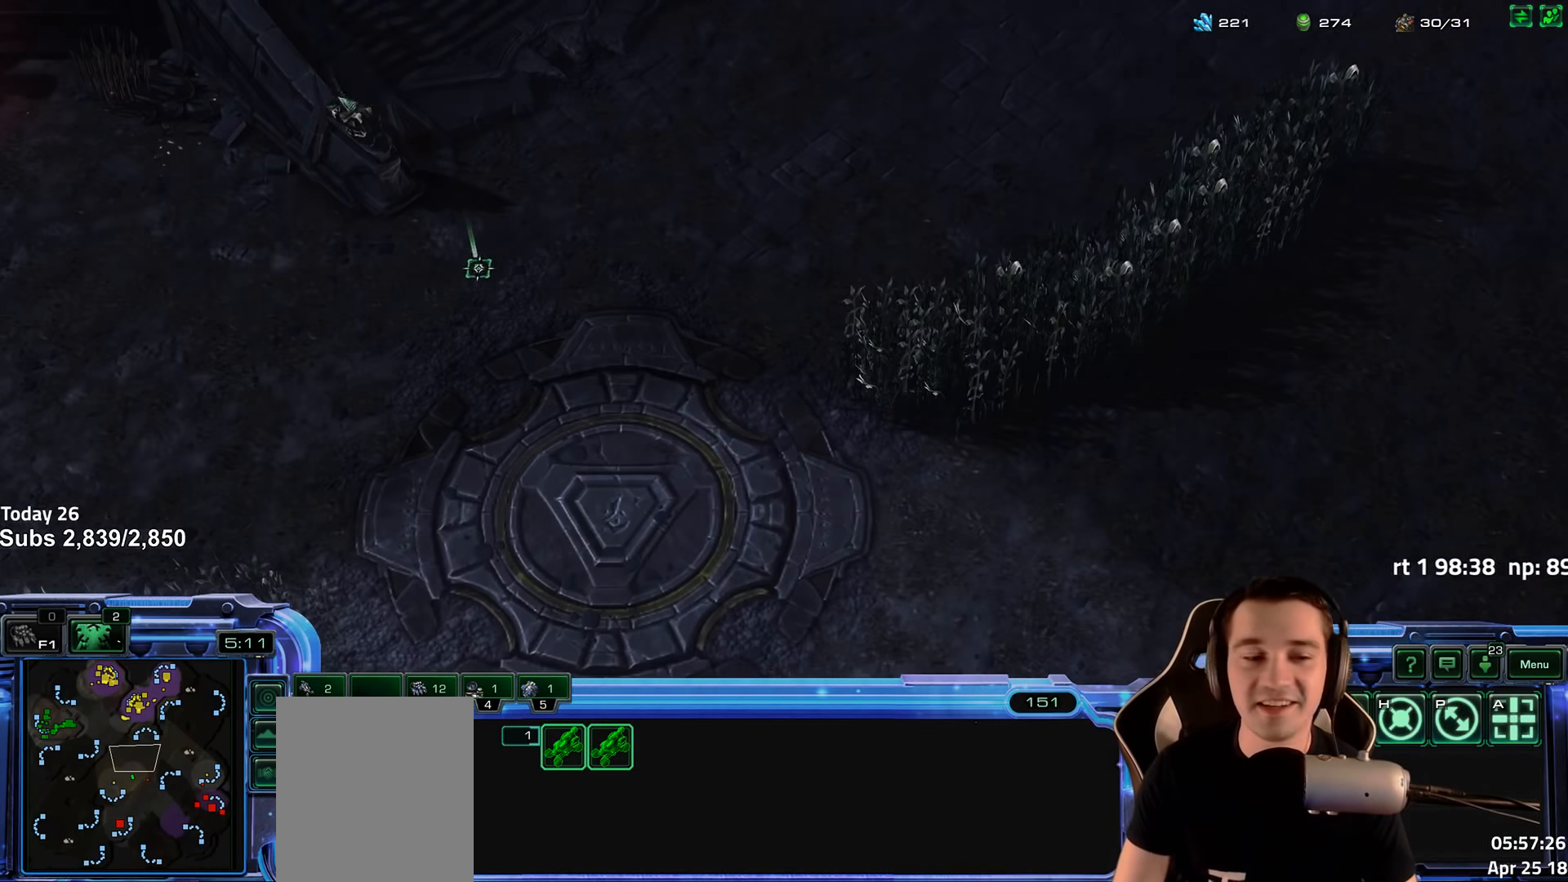
{"keys": ["1", "ctrl"], "events": [[450, "1", "down"]]}
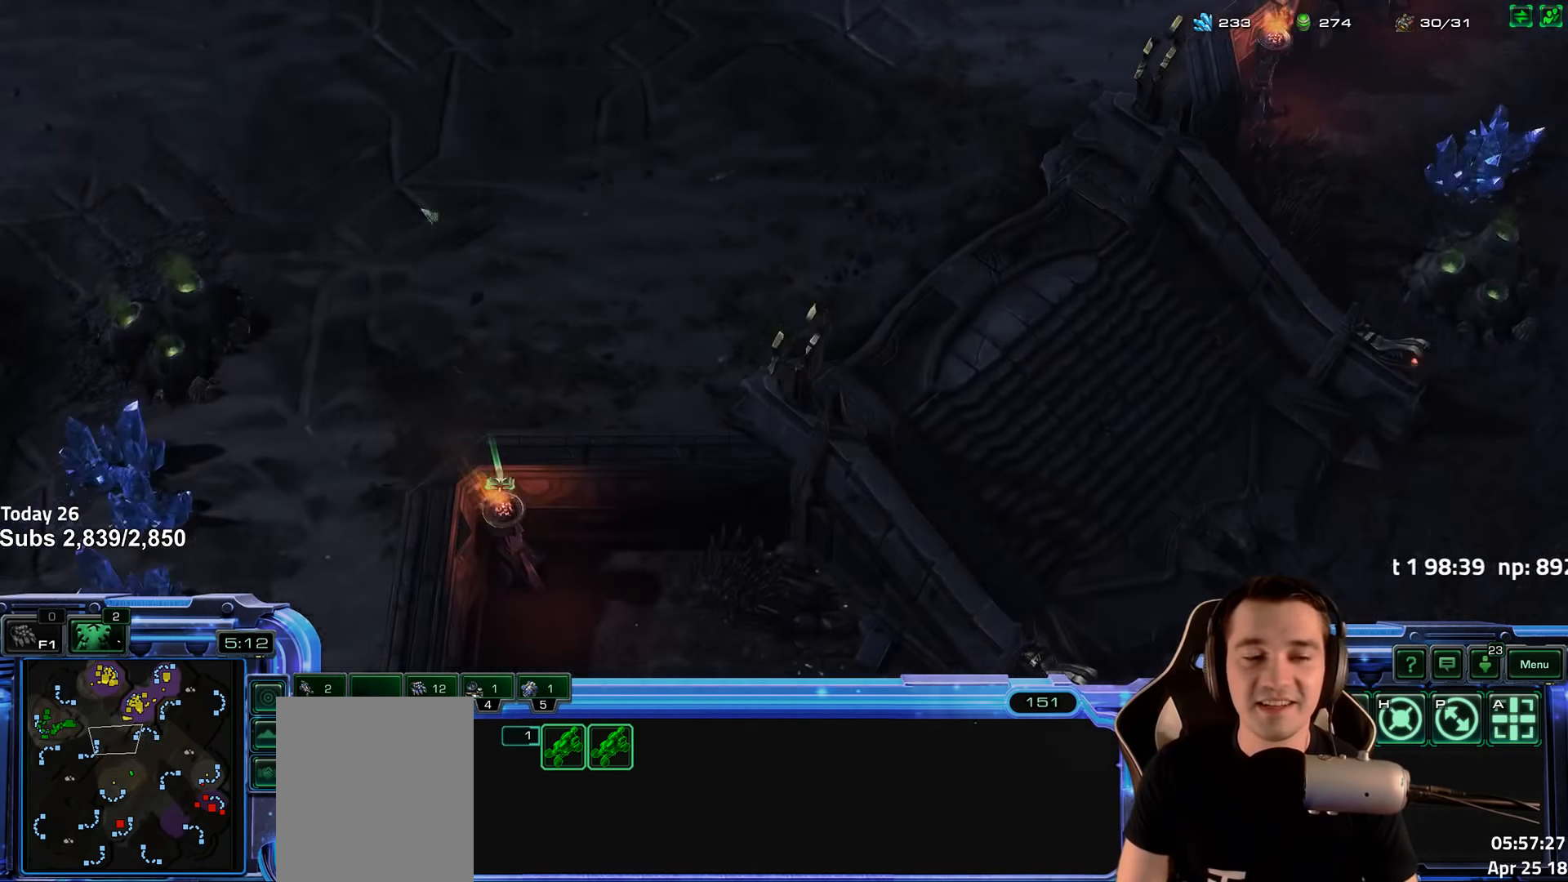
{"keys": [], "events": [[49, "1", "up"], [182, "ctrl", "up"]]}
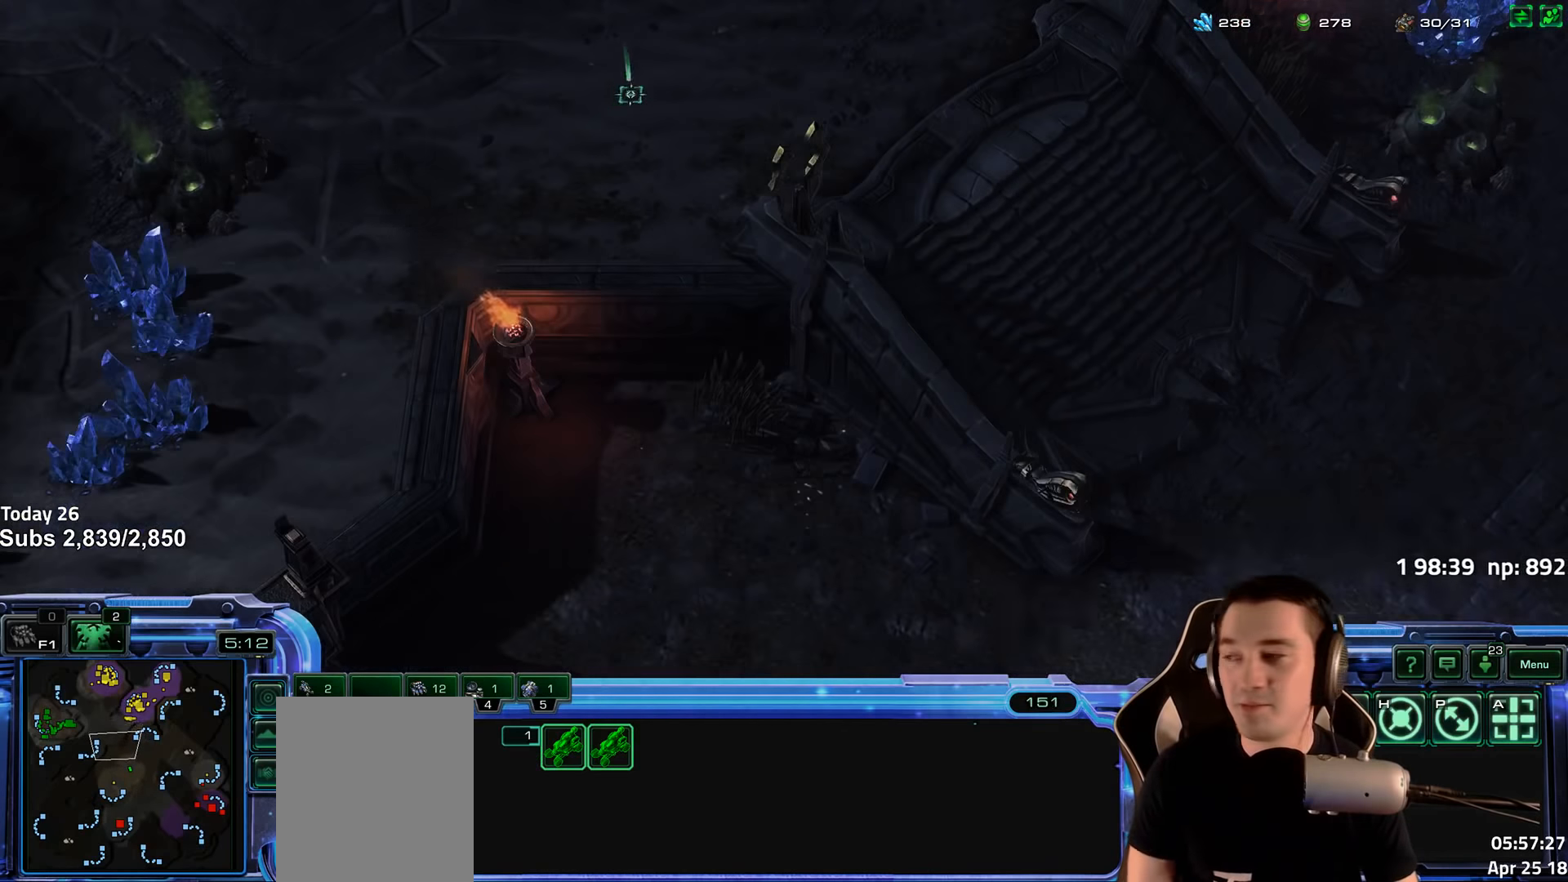
{"keys": ["5"], "events": [[483, "5", "down"]]}
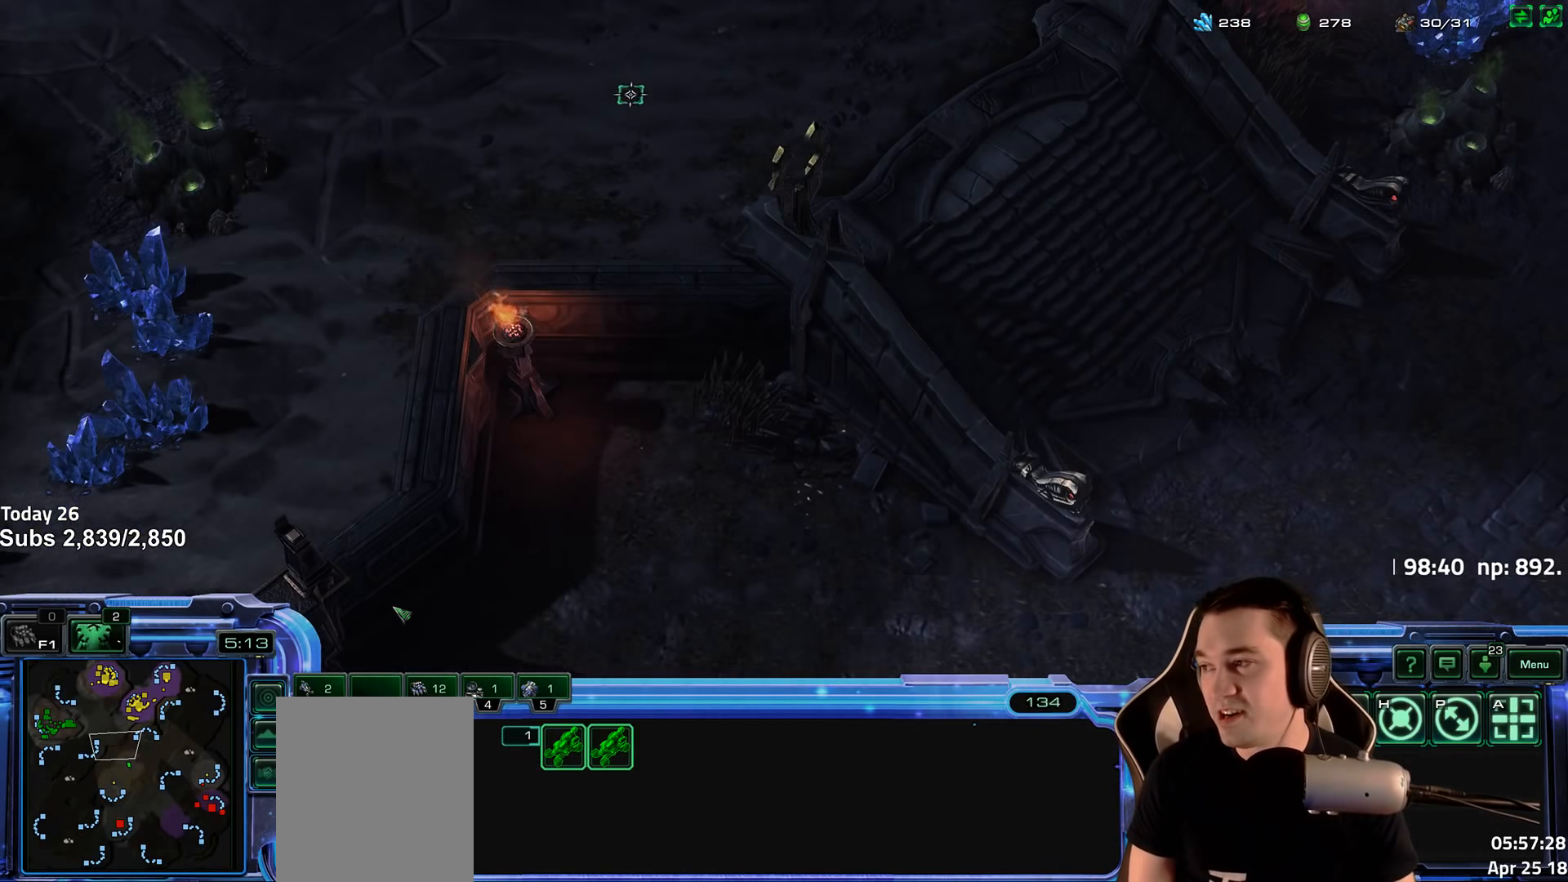
{"keys": [], "events": [[67, "5", "up"], [167, "5", "down"], [250, "5", "up"], [350, "shift", "down"], [433, "shift", "up"]]}
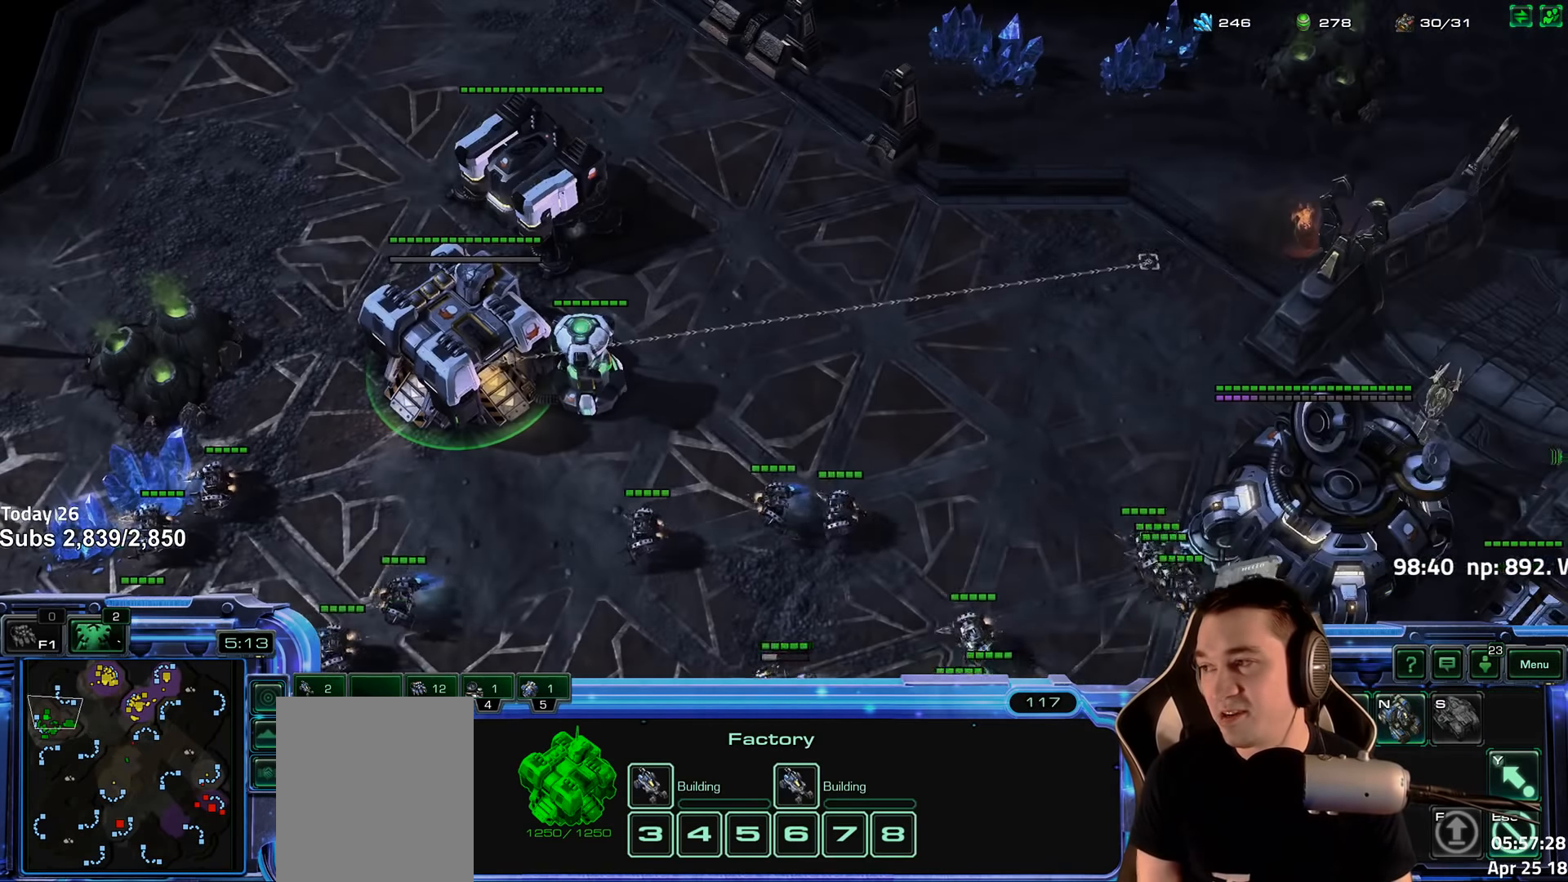
{"keys": [], "events": []}
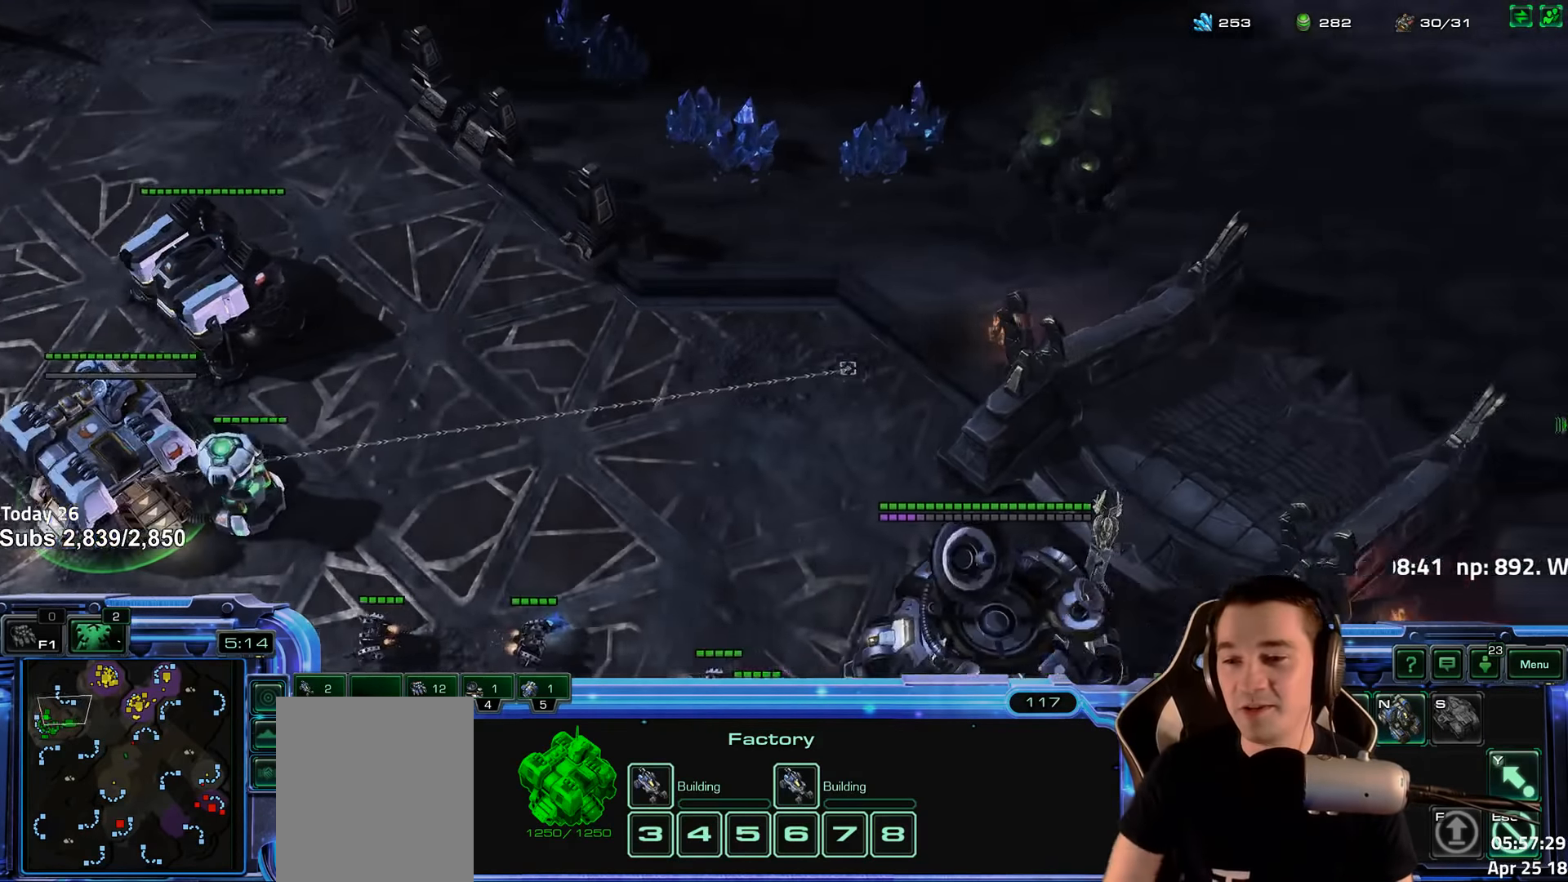
{"keys": ["shift"], "events": [[483, "shift", "down"]]}
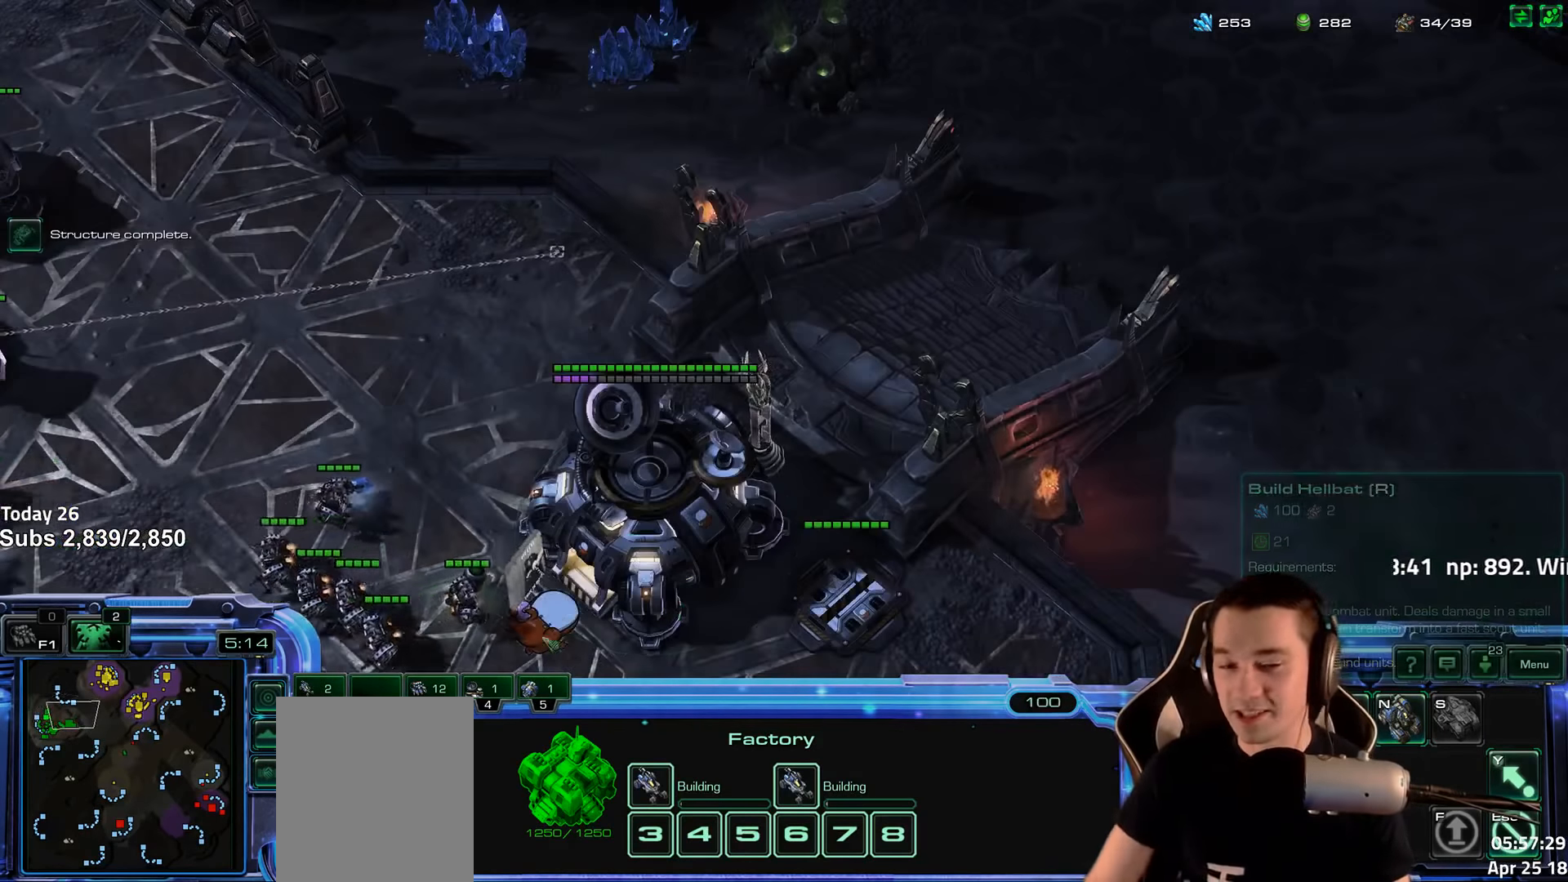
{"keys": [], "events": [[100, "shift", "up"]]}